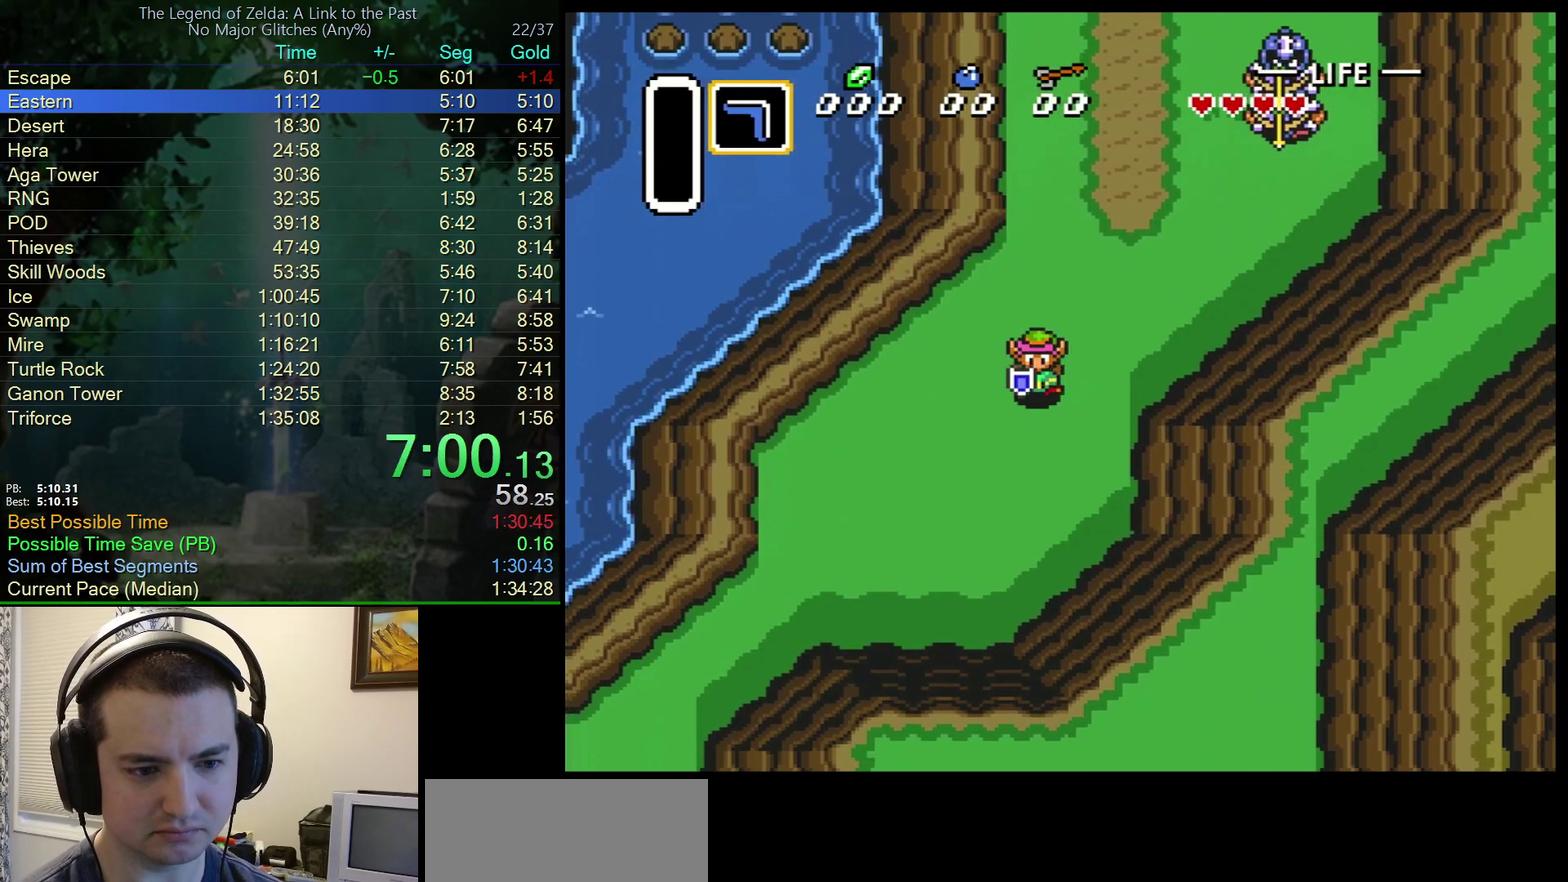
Gameplay with a controller (Nintendo layout); each line is a JSON object with the inputs held at the frame after it. "events" lists button and stick changes between this image and that frame as [ms after this image, input, new state], when the widget could be followed in between. Not read: L3 R3.
{"buttons": ["DPAD_DOWN", "DPAD_LEFT"], "events": [[50, "DPAD_LEFT", "down"]]}
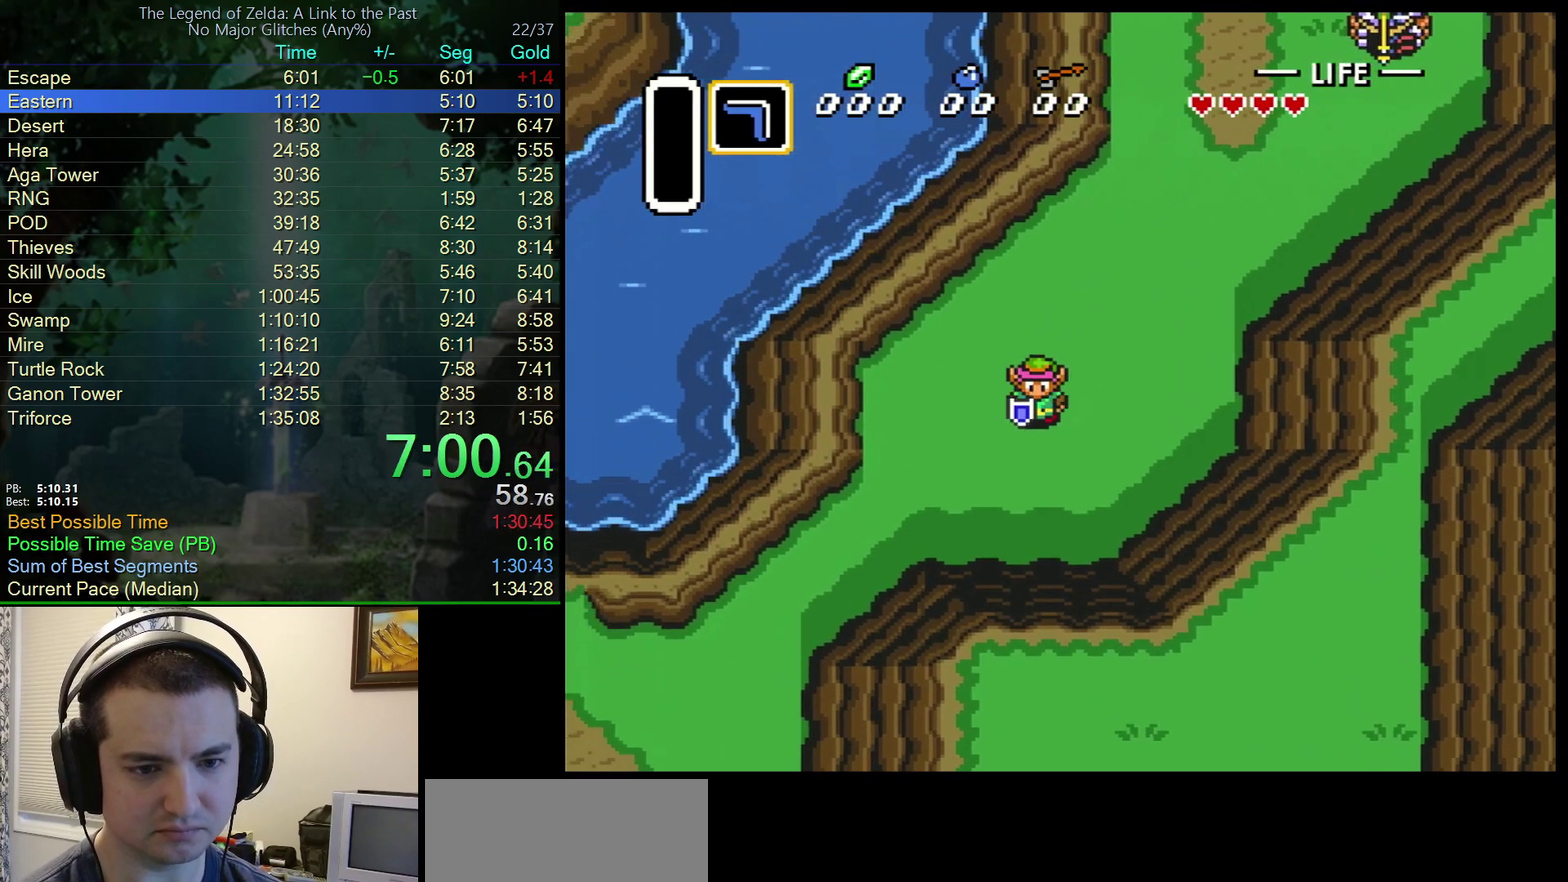
{"buttons": ["DPAD_DOWN", "DPAD_LEFT"], "events": []}
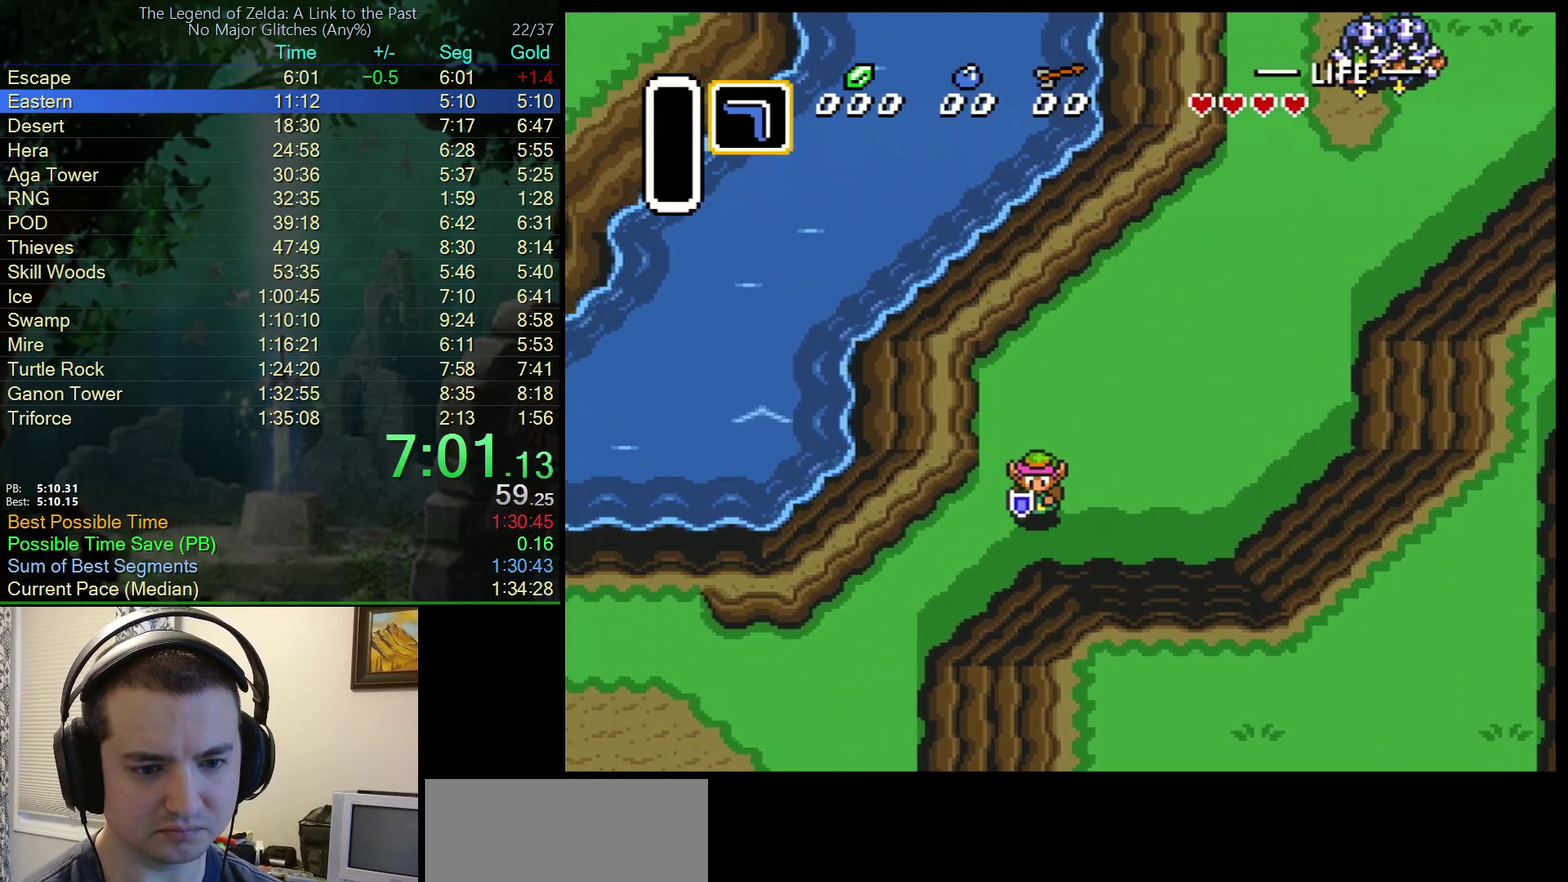
{"buttons": ["DPAD_DOWN", "DPAD_LEFT"], "events": []}
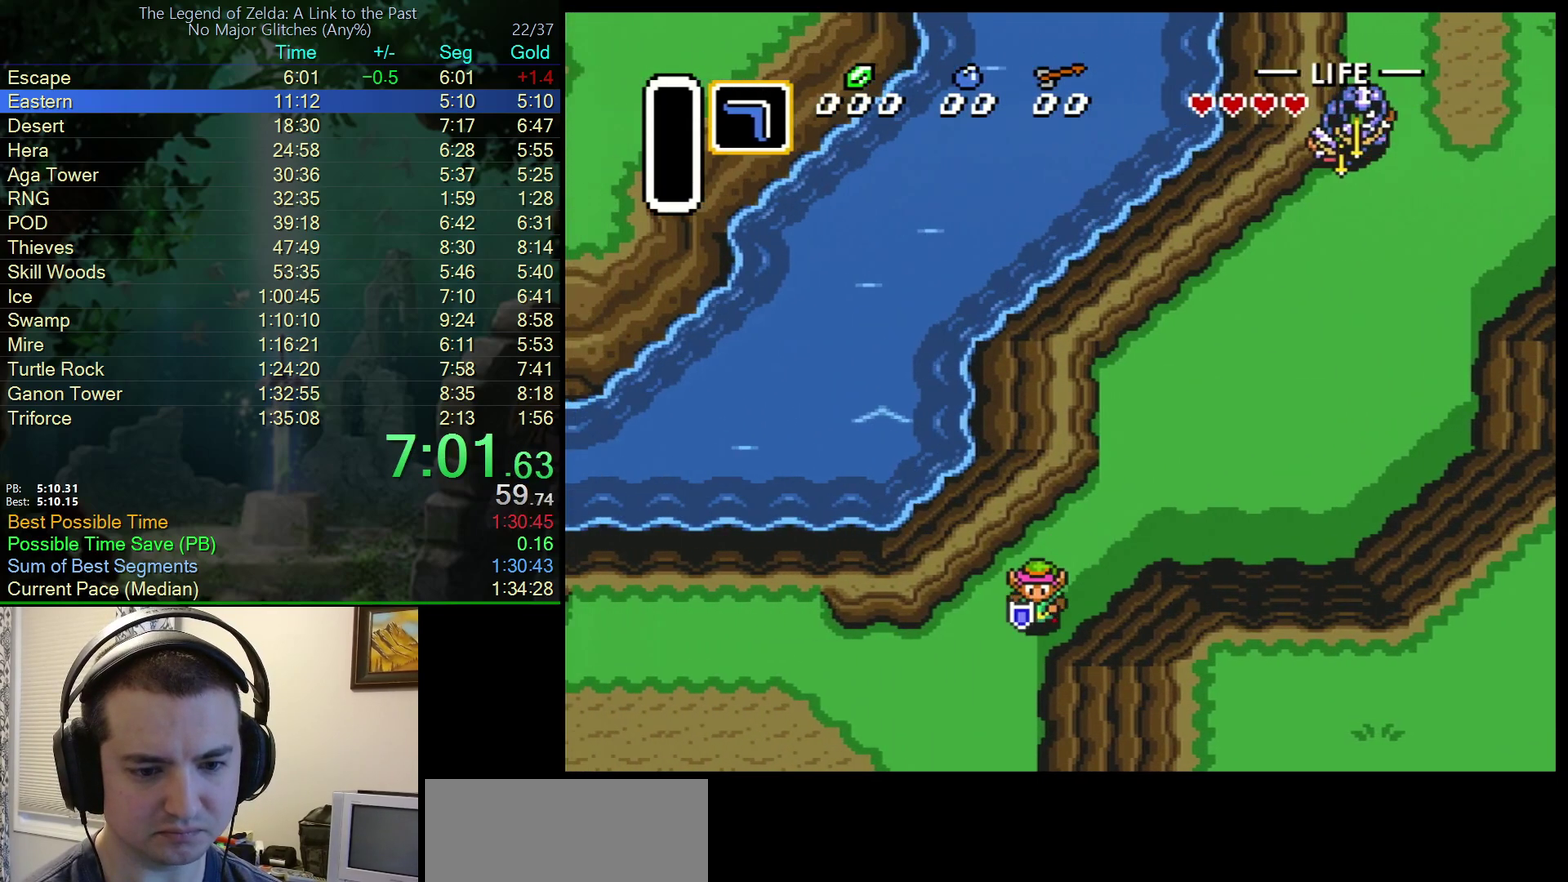
{"buttons": ["DPAD_DOWN"], "events": [[150, "DPAD_LEFT", "up"]]}
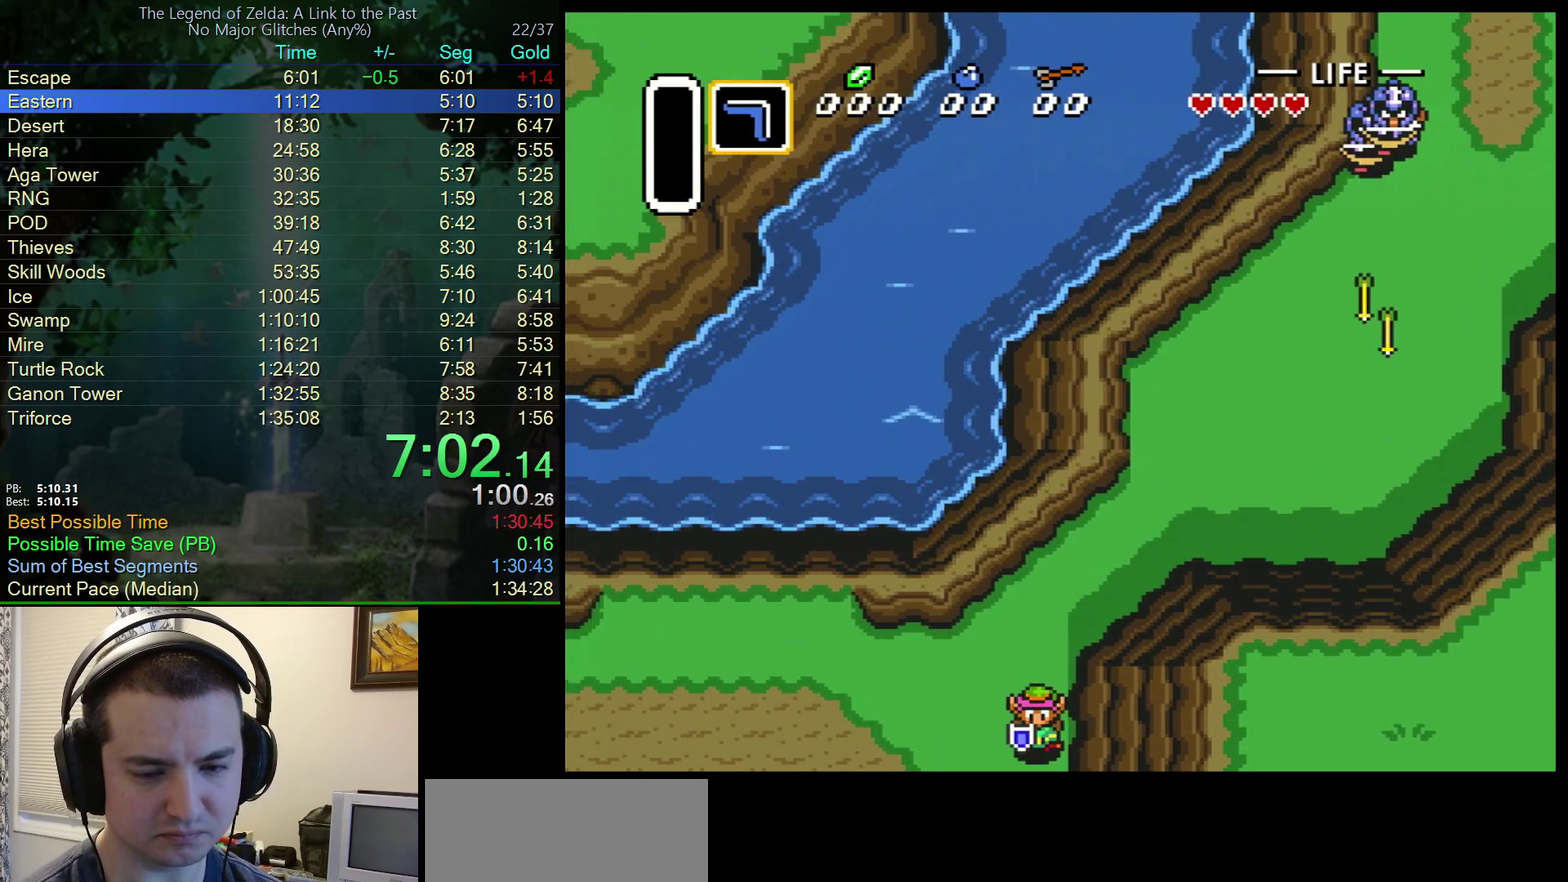
{"buttons": ["DPAD_DOWN"], "events": []}
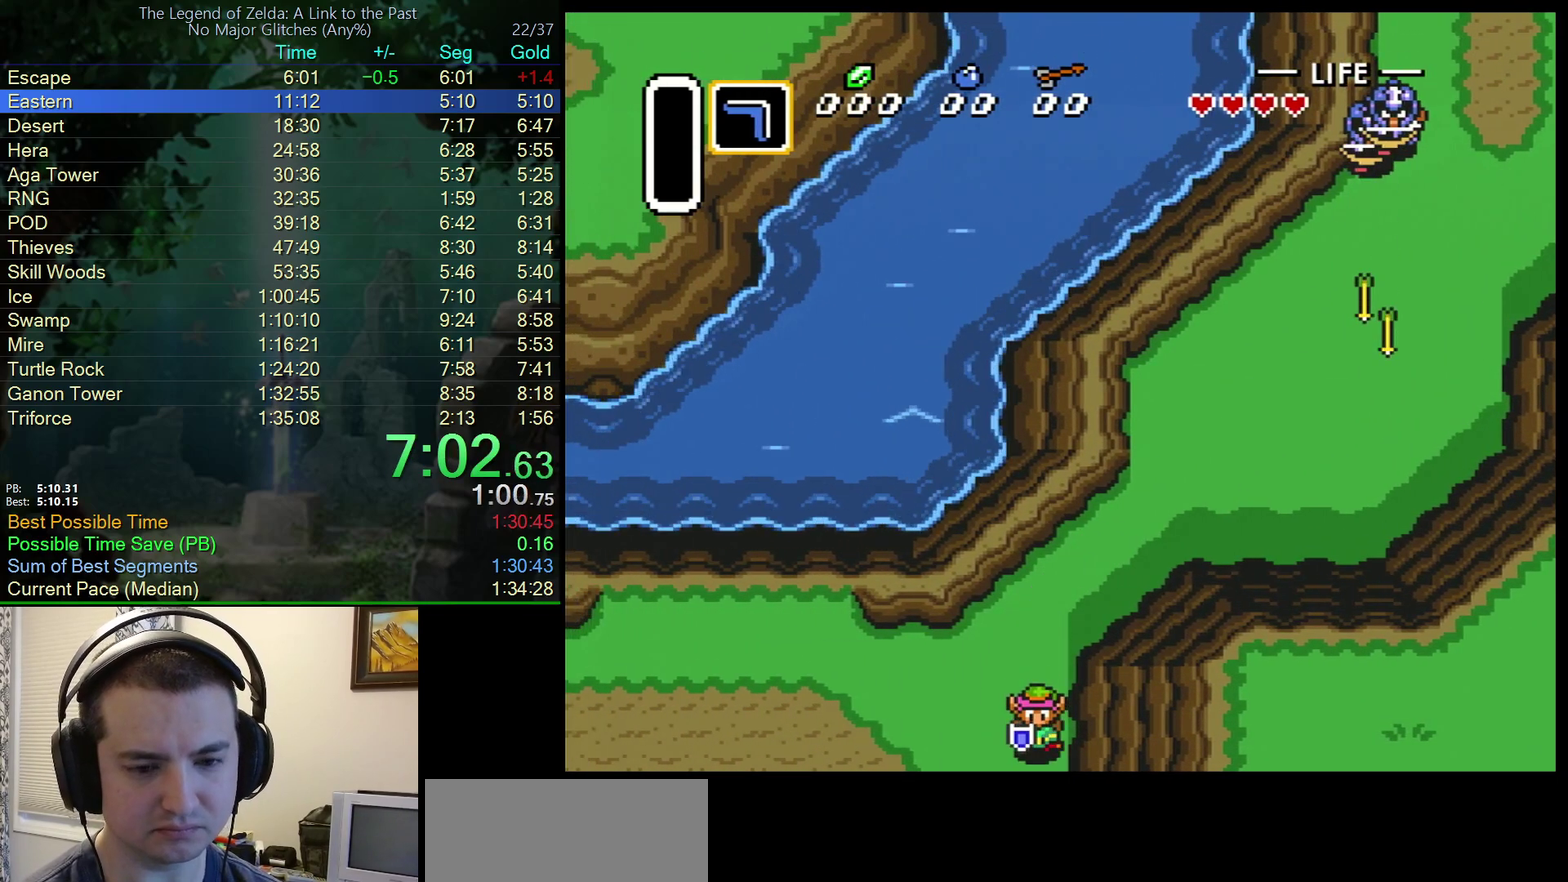
{"buttons": ["DPAD_DOWN"], "events": [[17, "DPAD_DOWN", "up"], [67, "DPAD_DOWN", "down"]]}
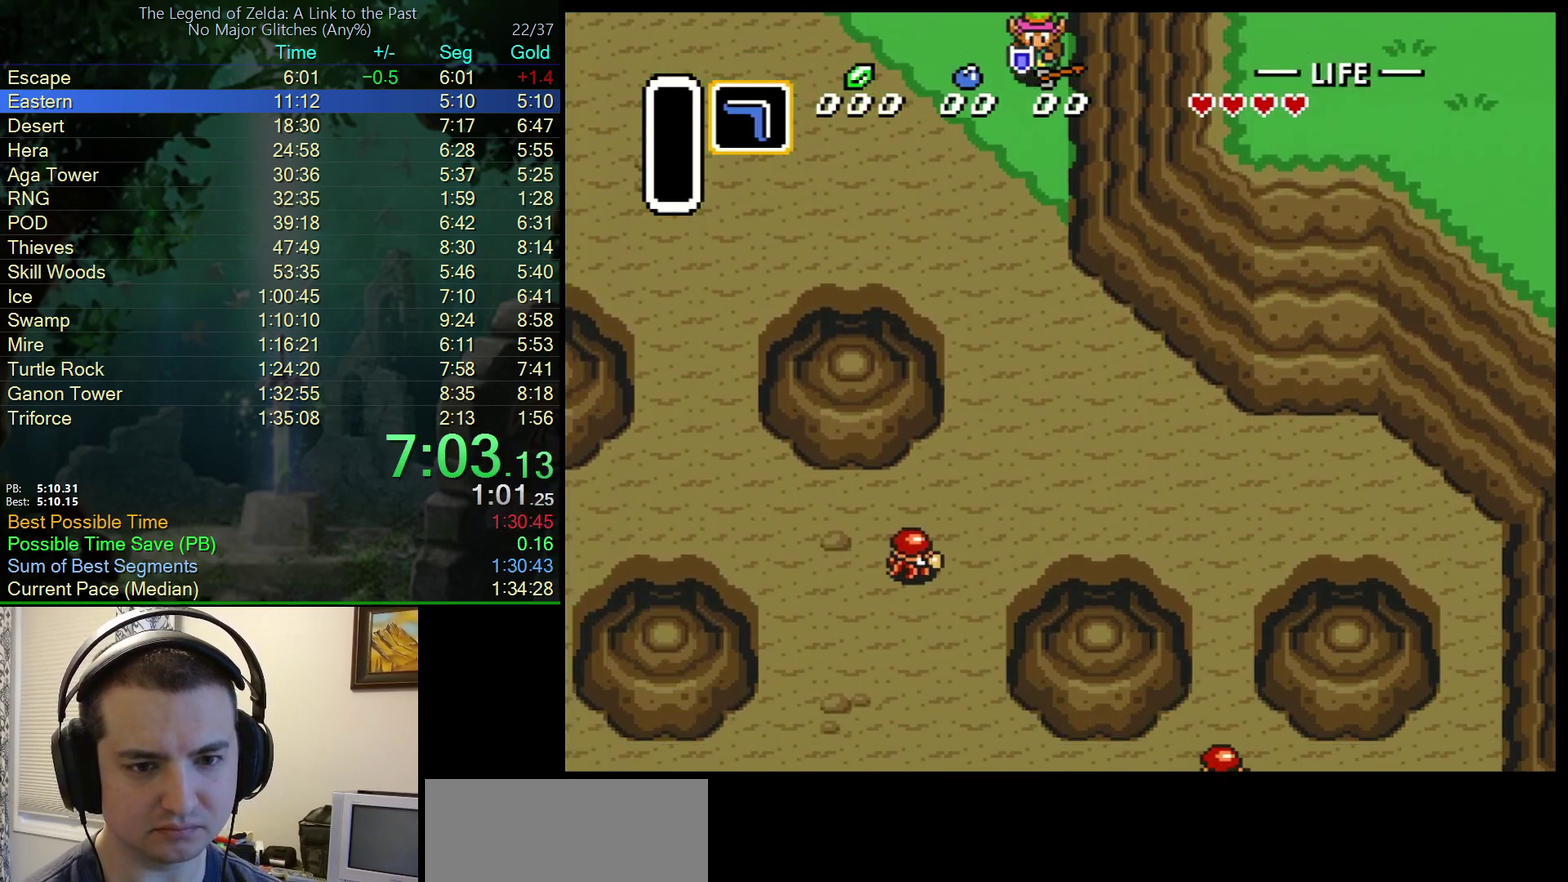
{"buttons": ["DPAD_DOWN"], "events": []}
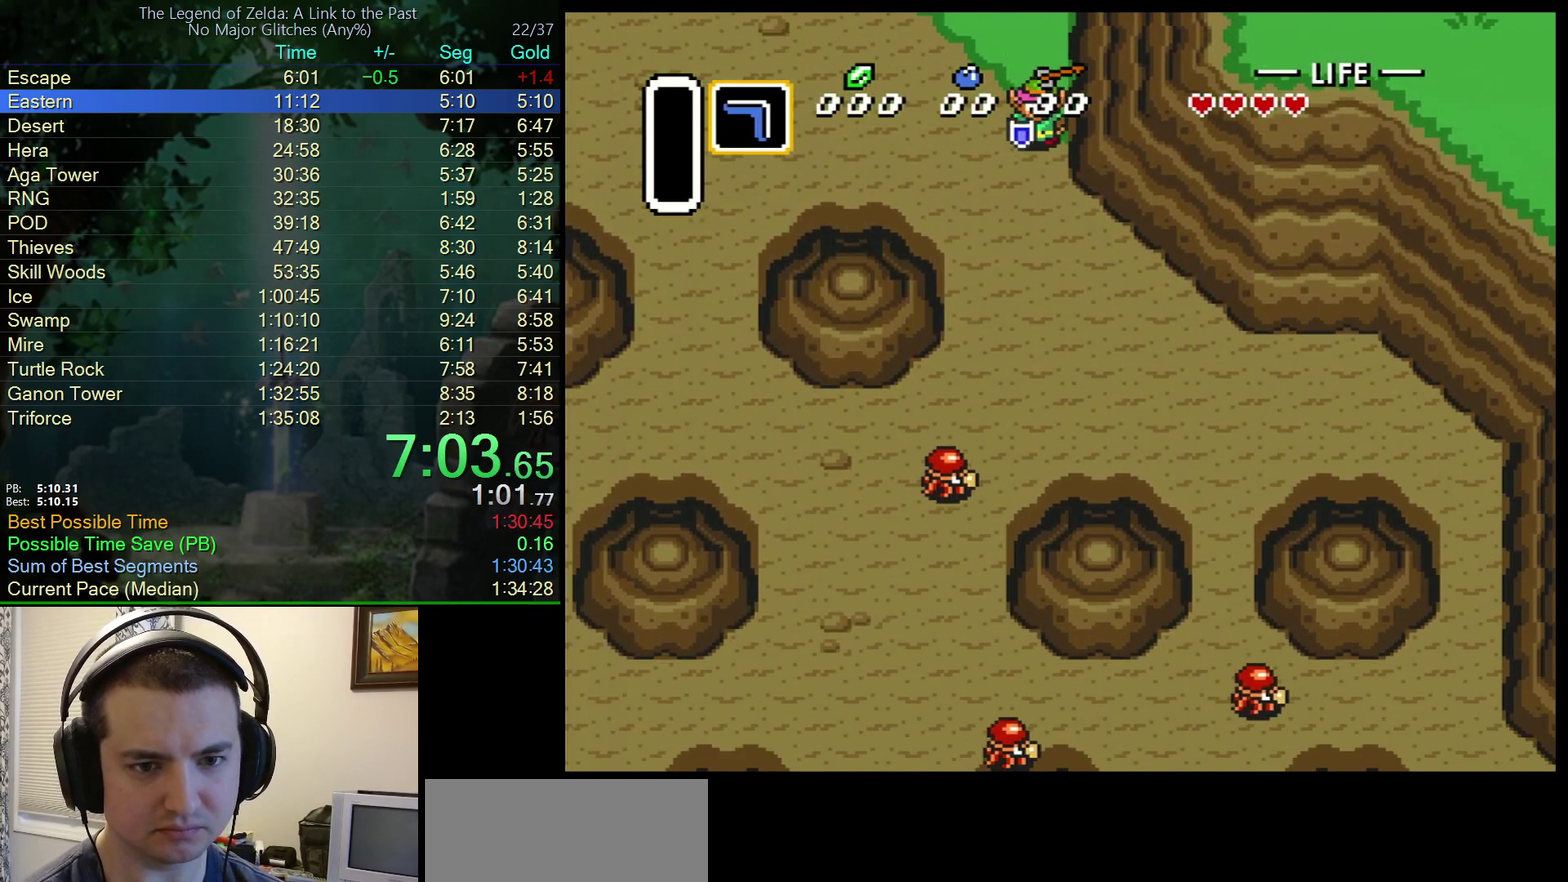
{"buttons": ["DPAD_DOWN"], "events": []}
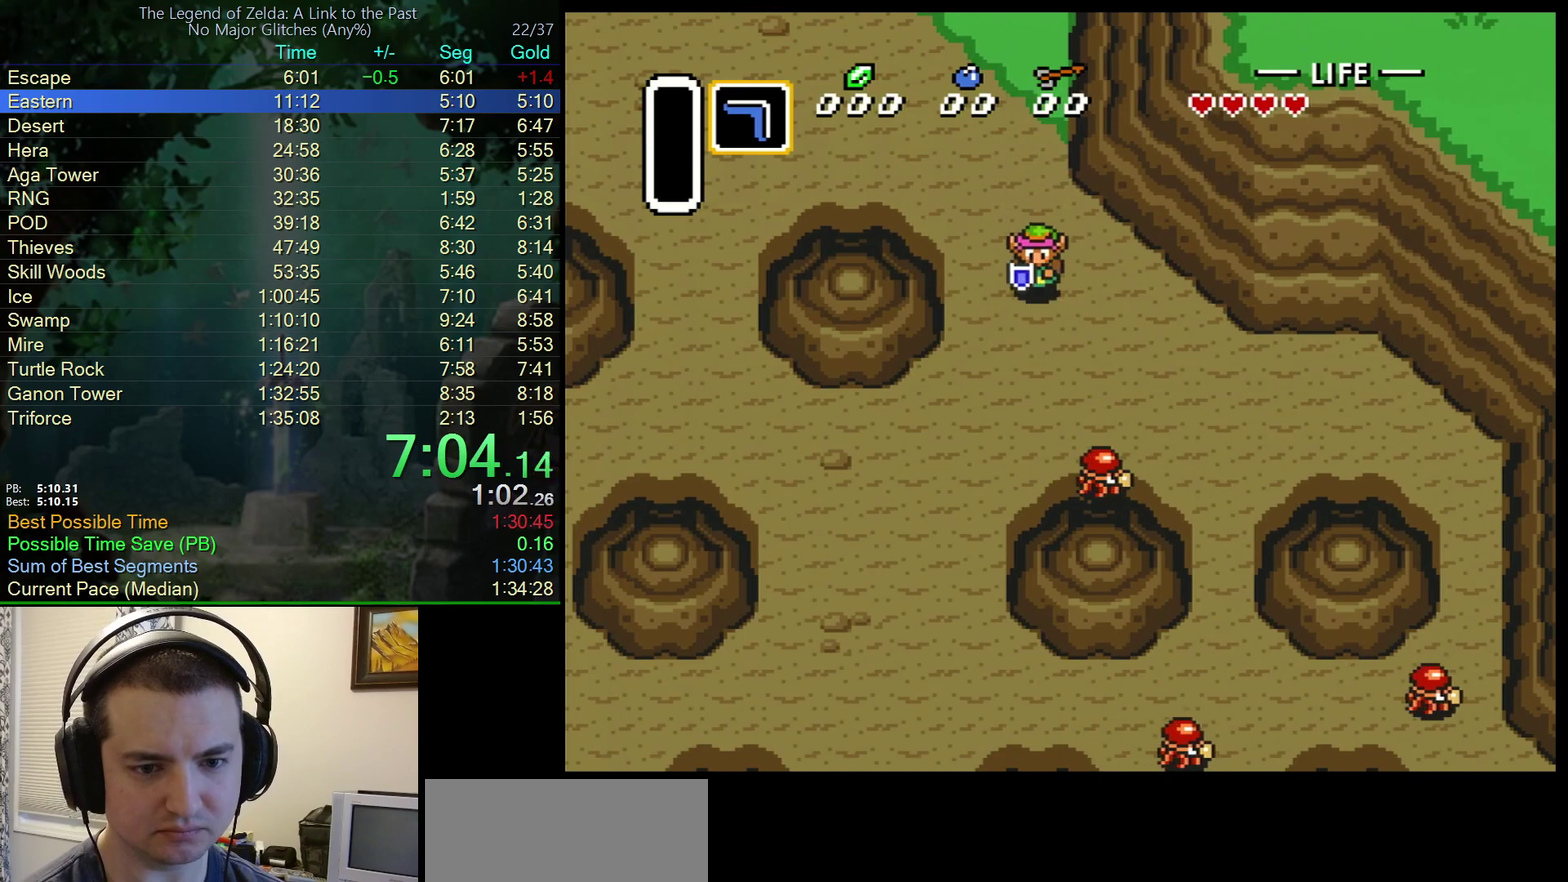
{"buttons": ["DPAD_DOWN", "DPAD_RIGHT"], "events": [[133, "DPAD_RIGHT", "down"]]}
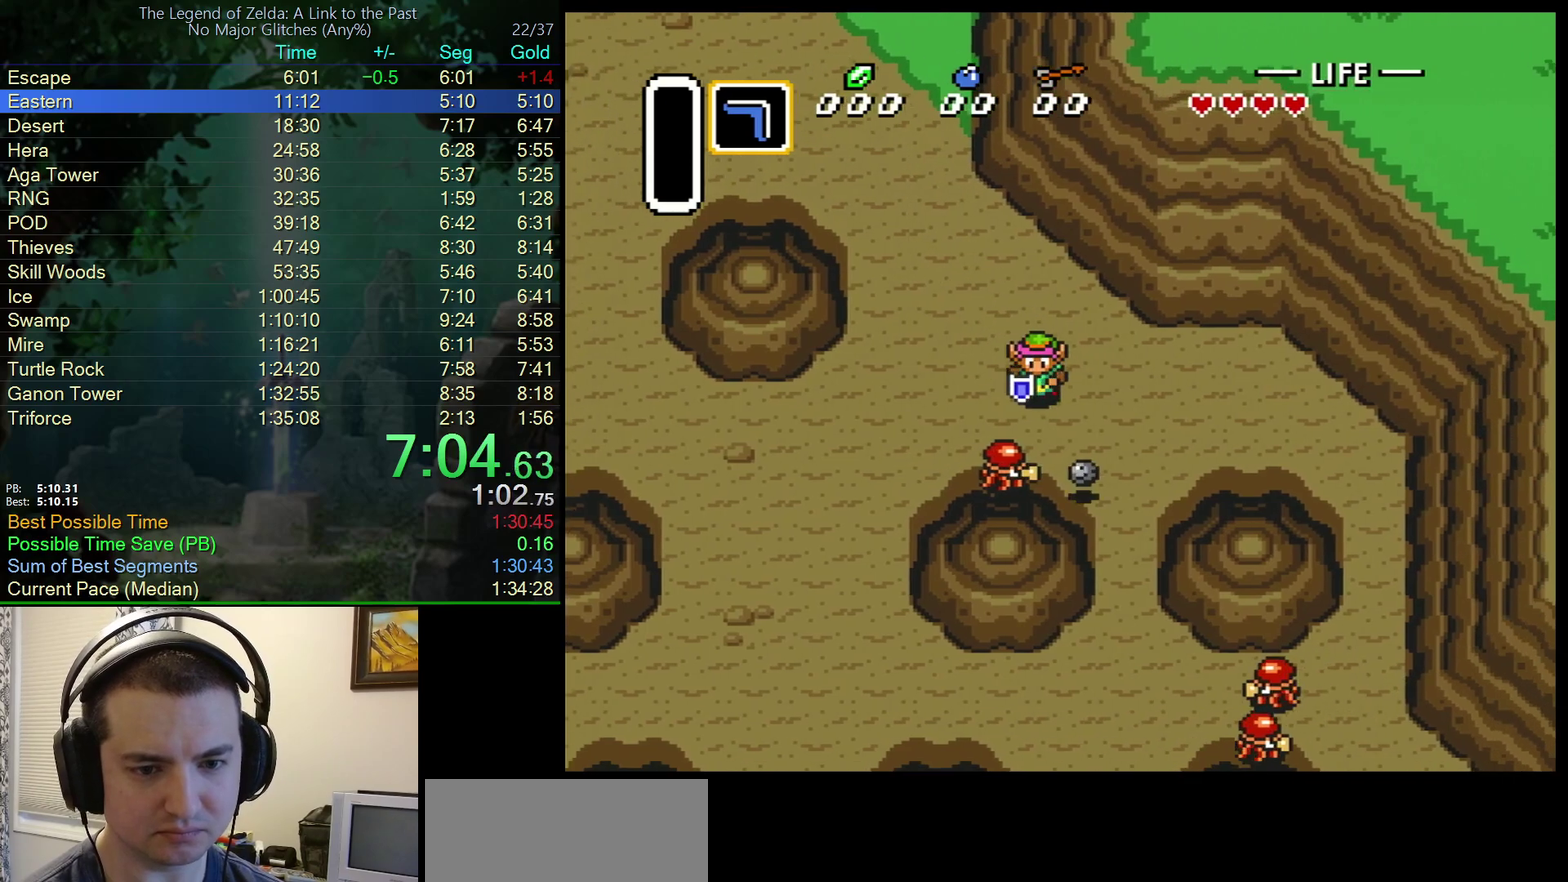
{"buttons": ["DPAD_DOWN"], "events": [[350, "DPAD_RIGHT", "up"]]}
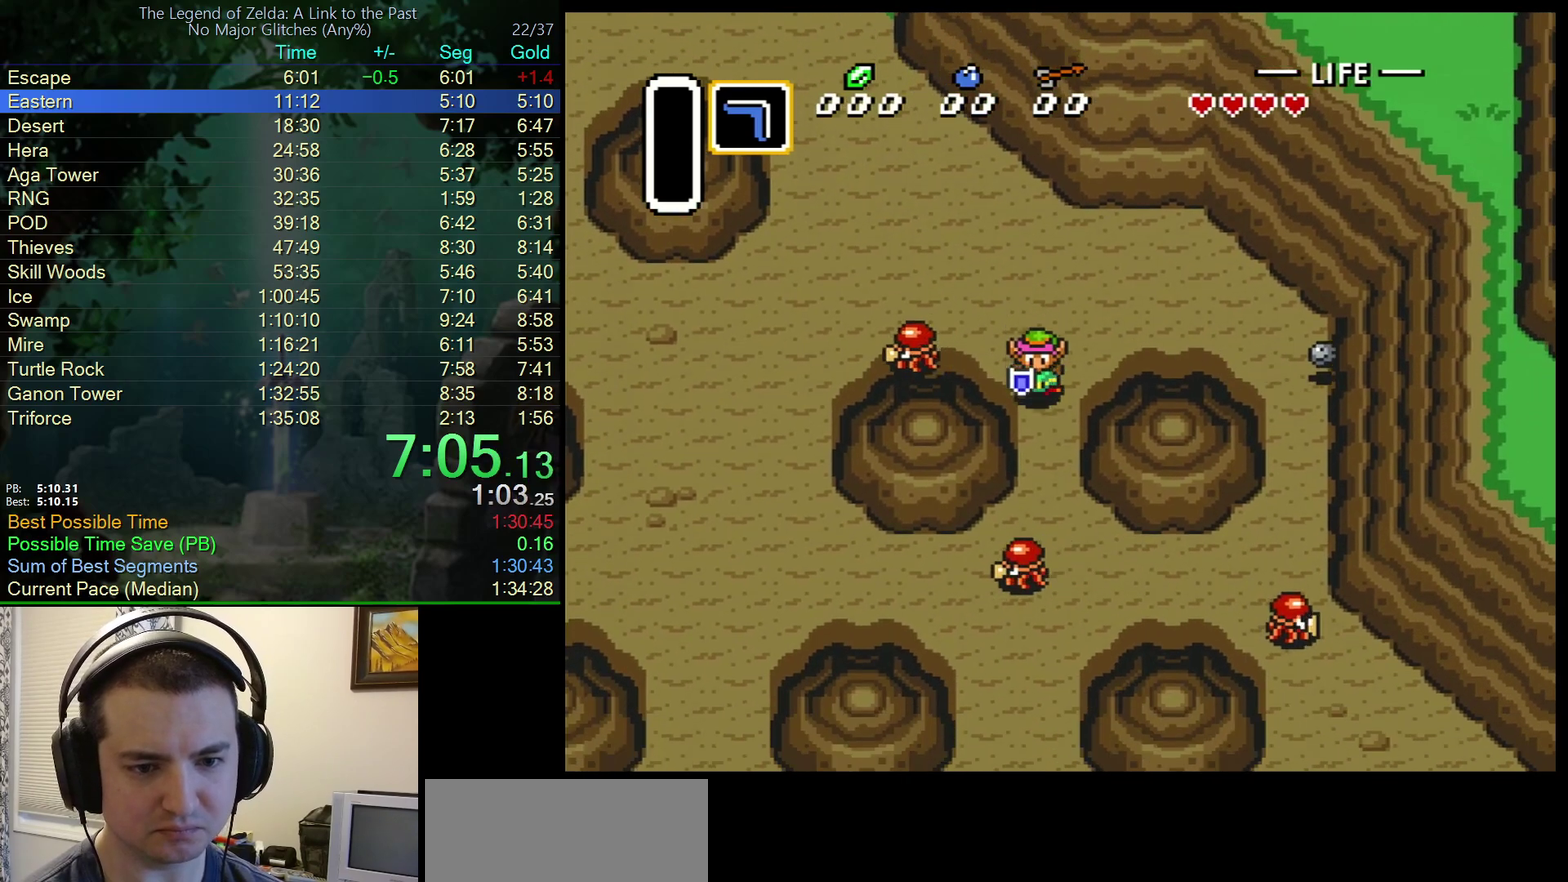
{"buttons": ["DPAD_DOWN"], "events": []}
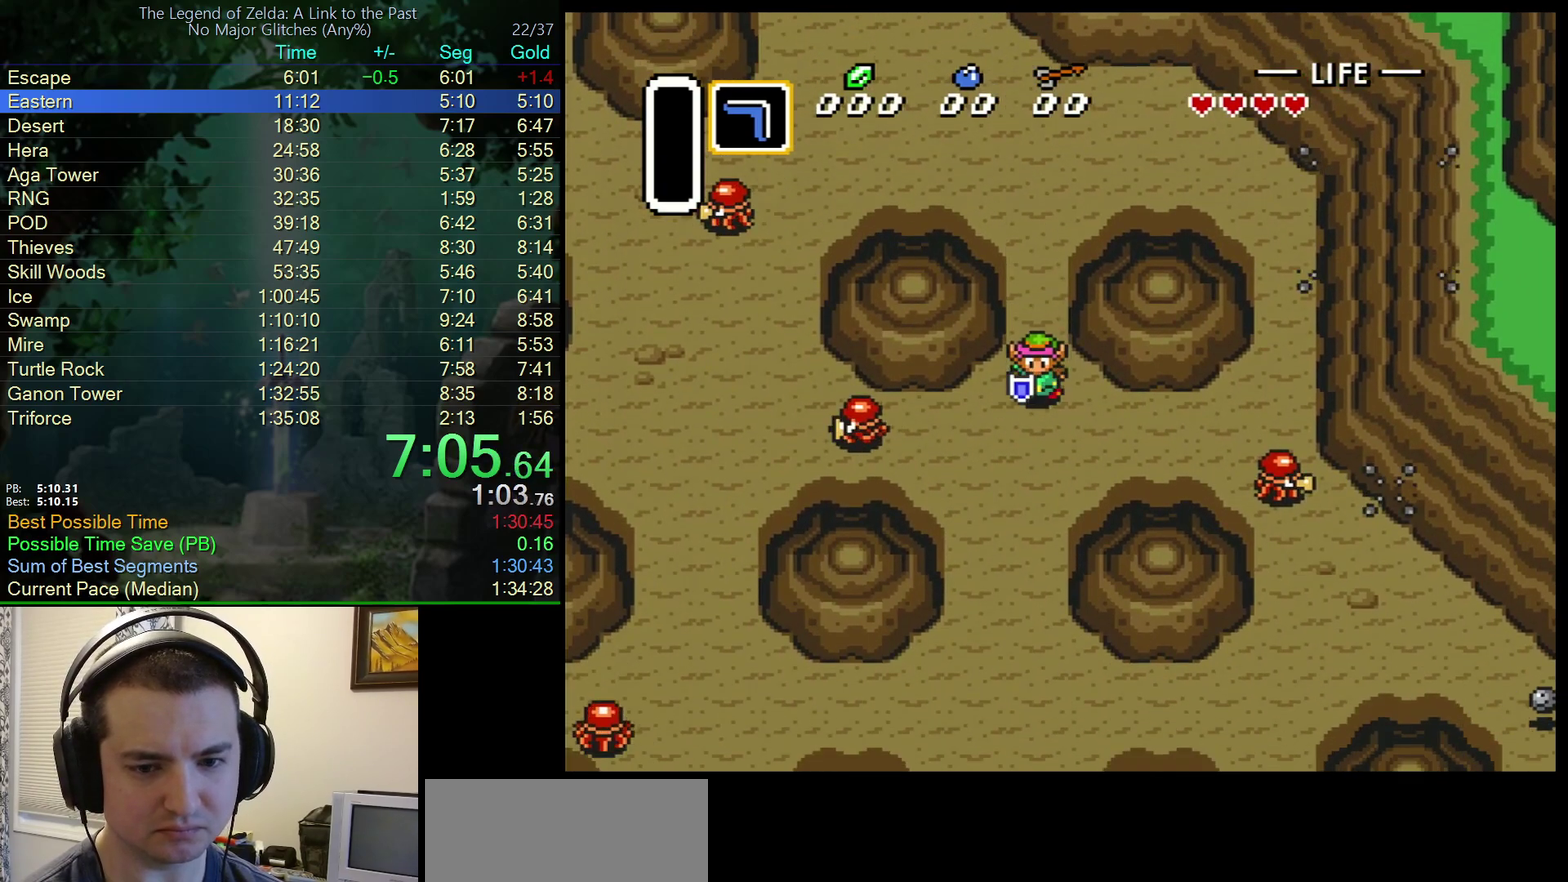
{"buttons": ["DPAD_DOWN"], "events": []}
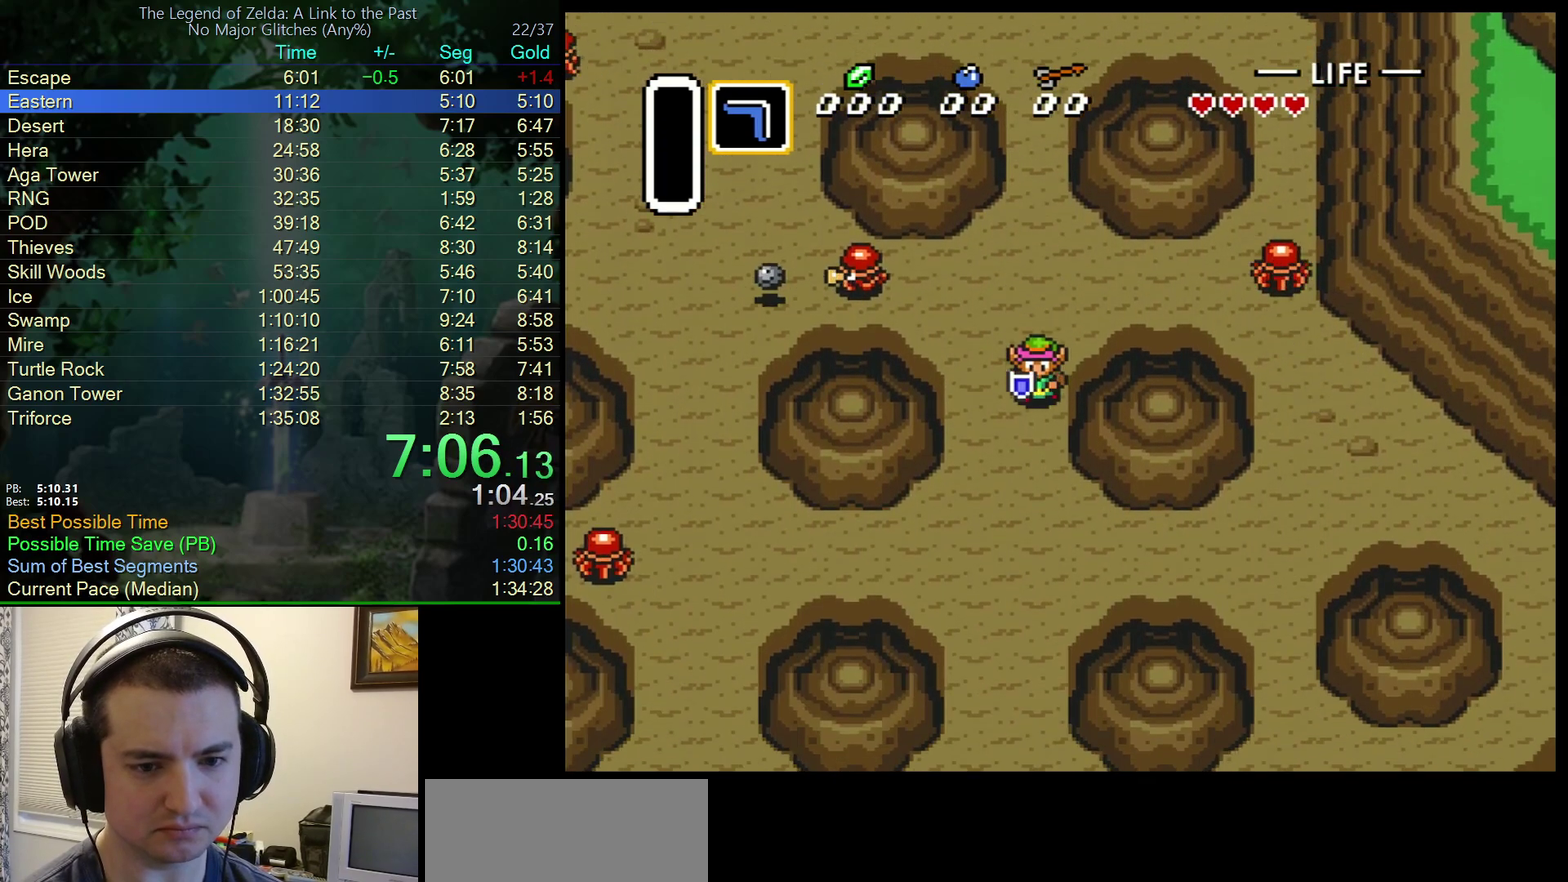
{"buttons": ["DPAD_DOWN"], "events": []}
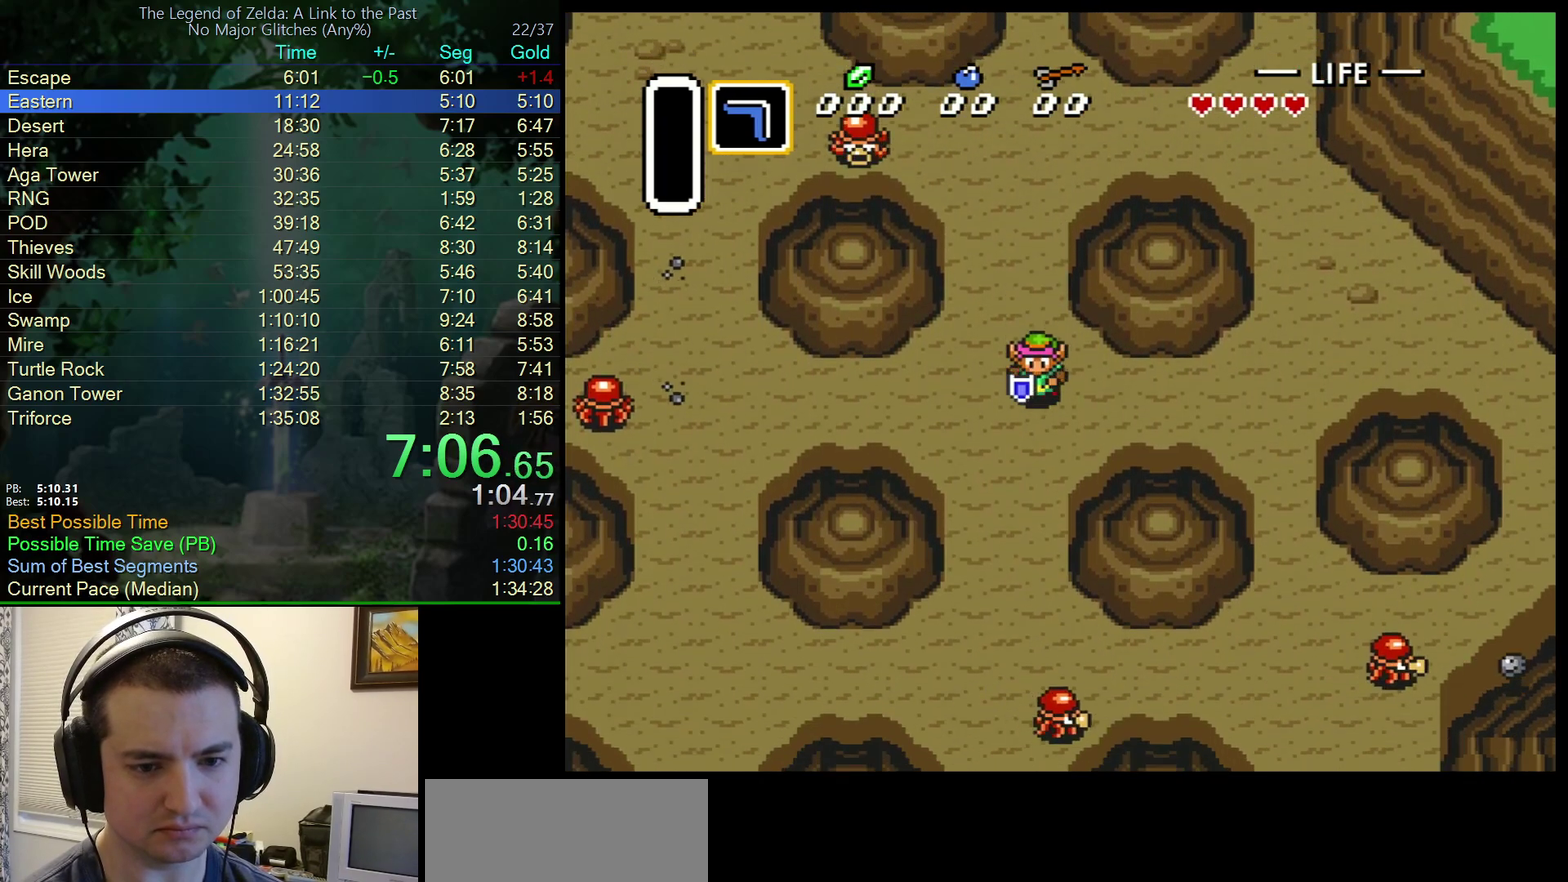
{"buttons": ["DPAD_DOWN"], "events": []}
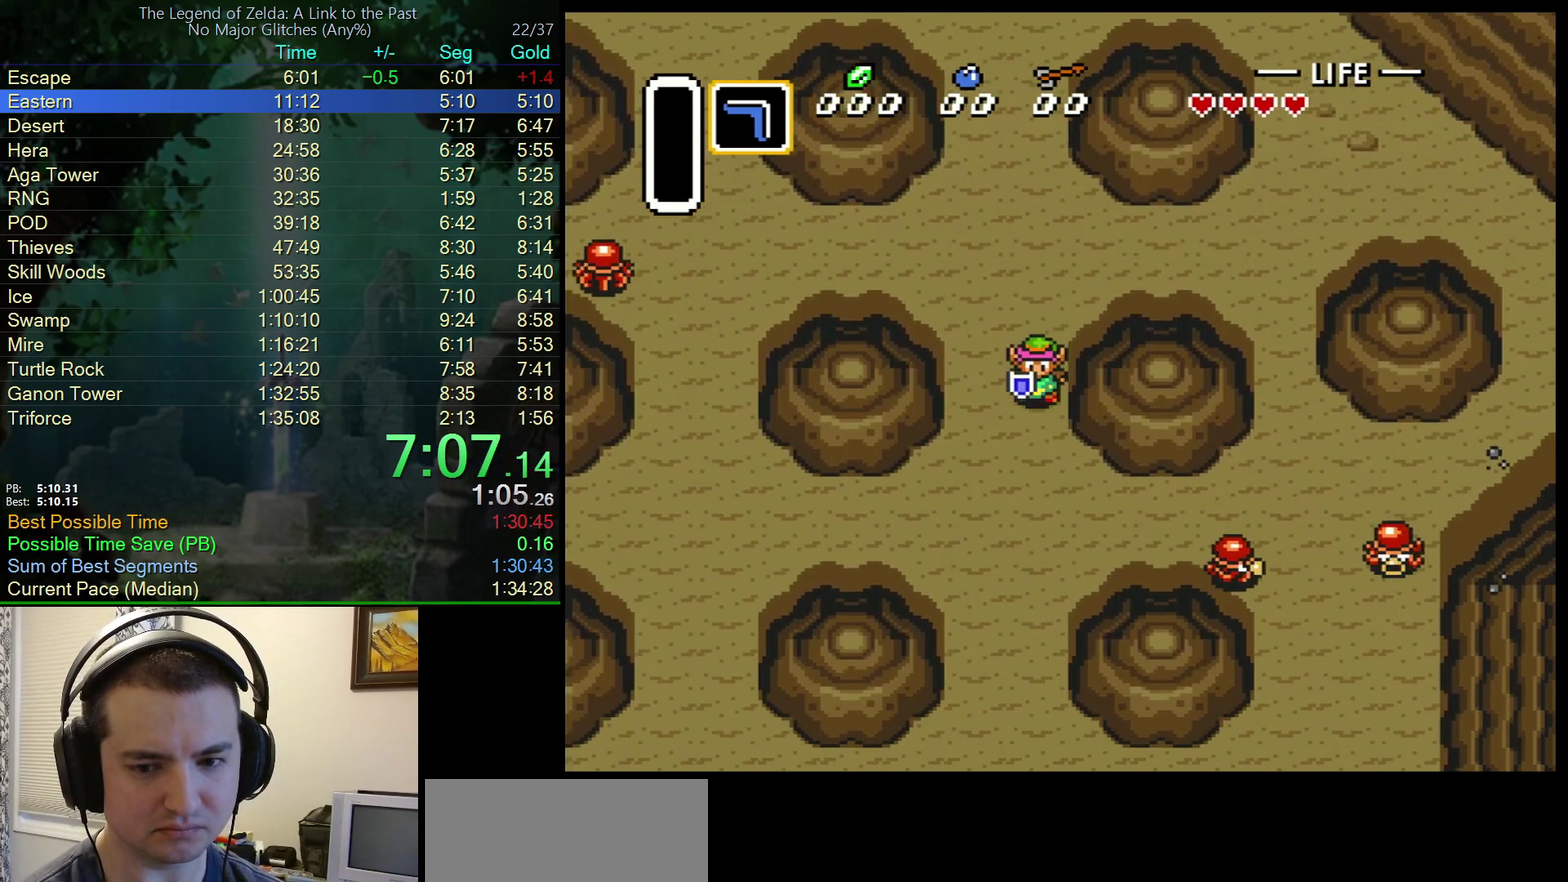
{"buttons": ["DPAD_DOWN"], "events": []}
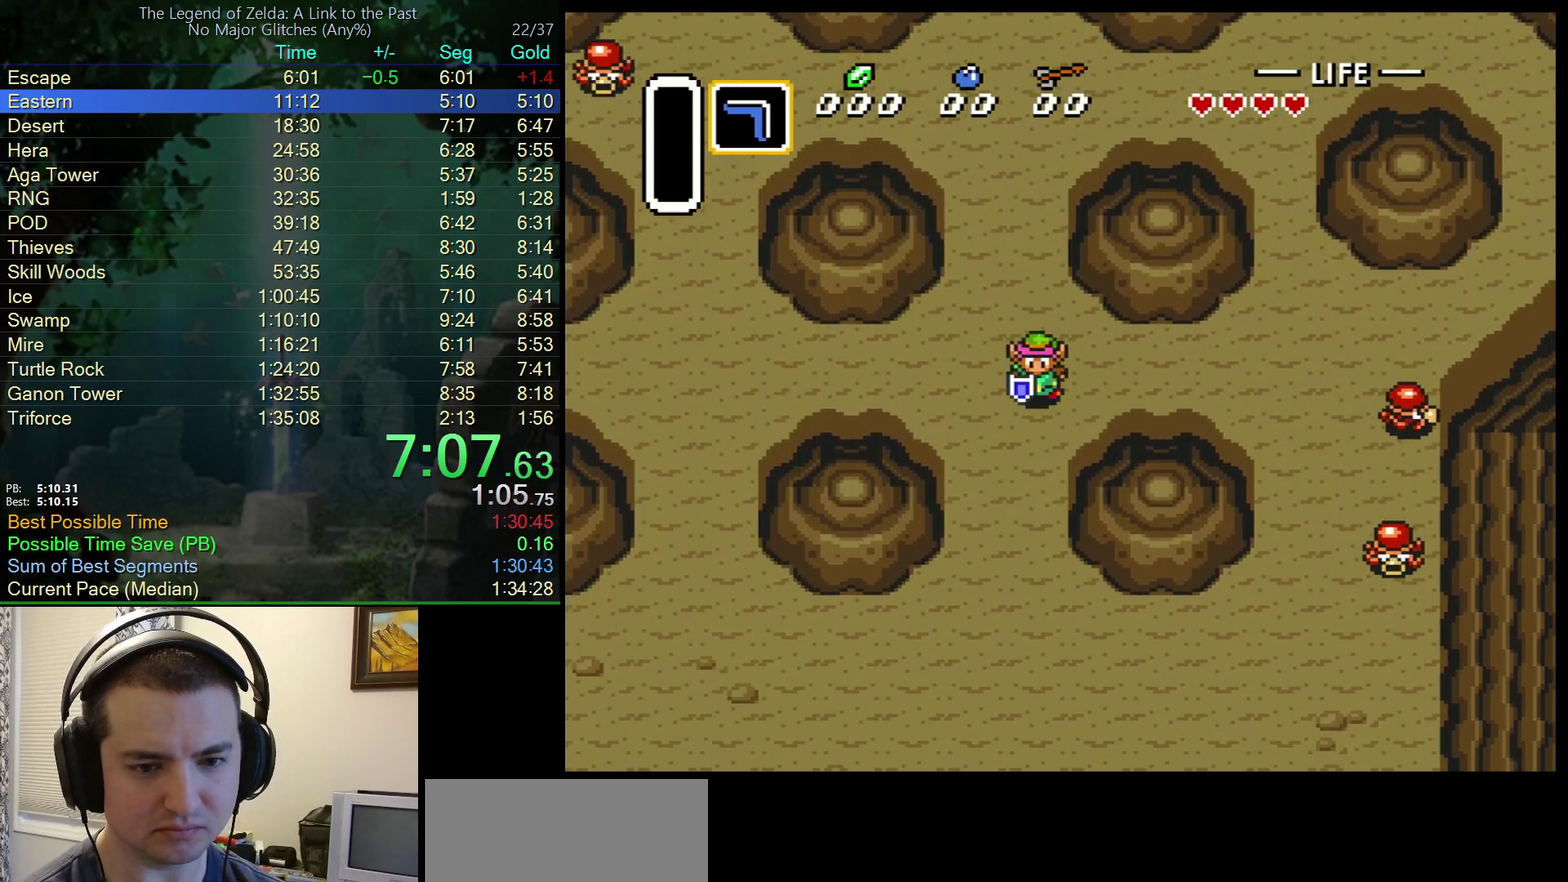
{"buttons": ["DPAD_DOWN"], "events": []}
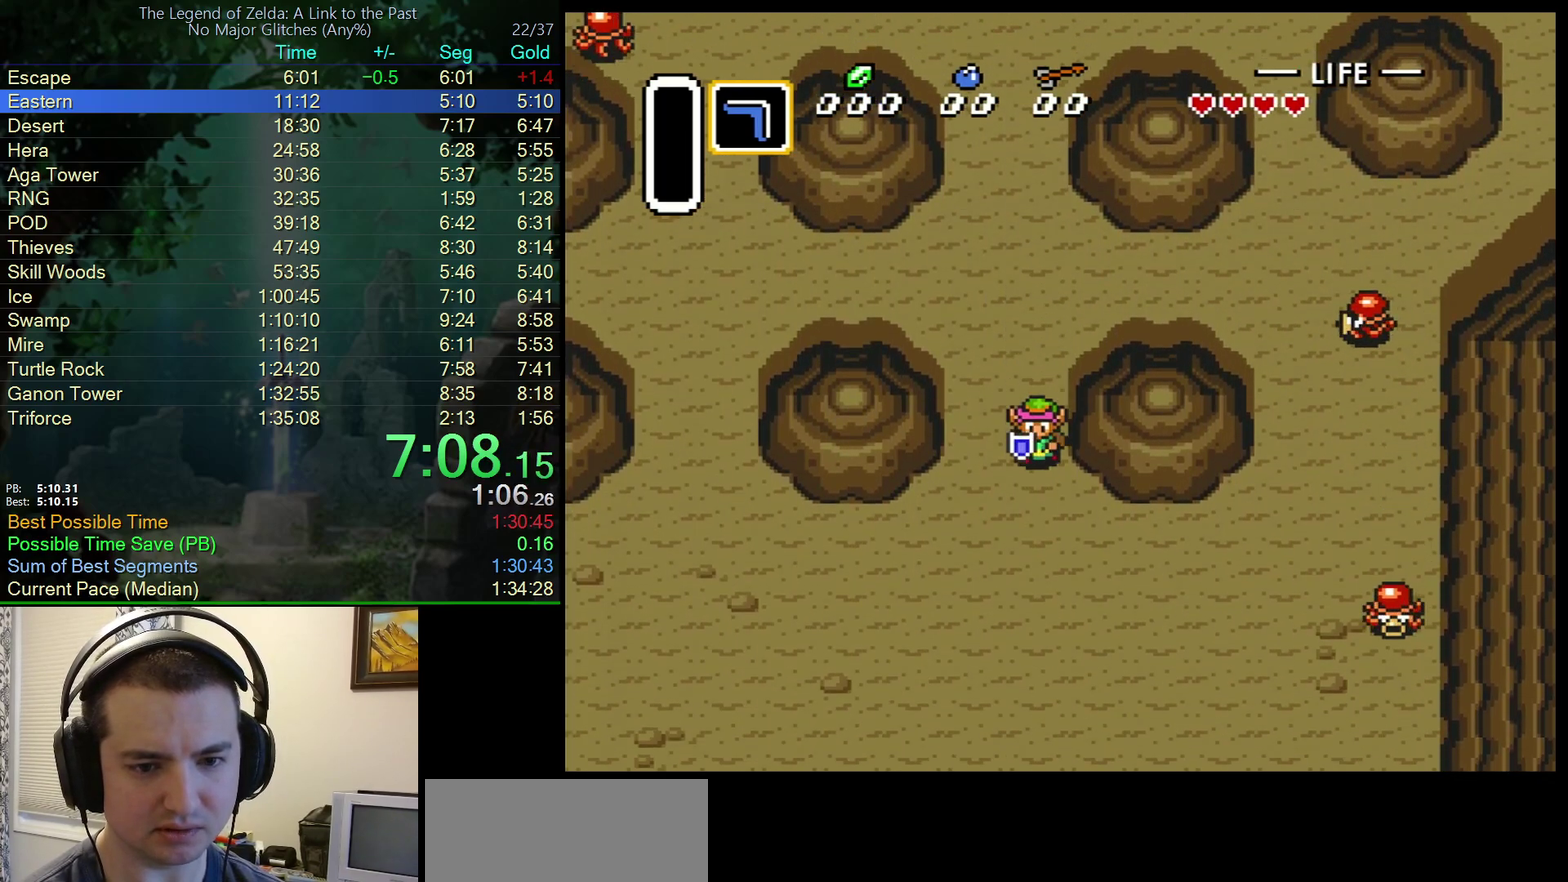
{"buttons": ["DPAD_DOWN", "DPAD_RIGHT"], "events": [[50, "DPAD_RIGHT", "down"]]}
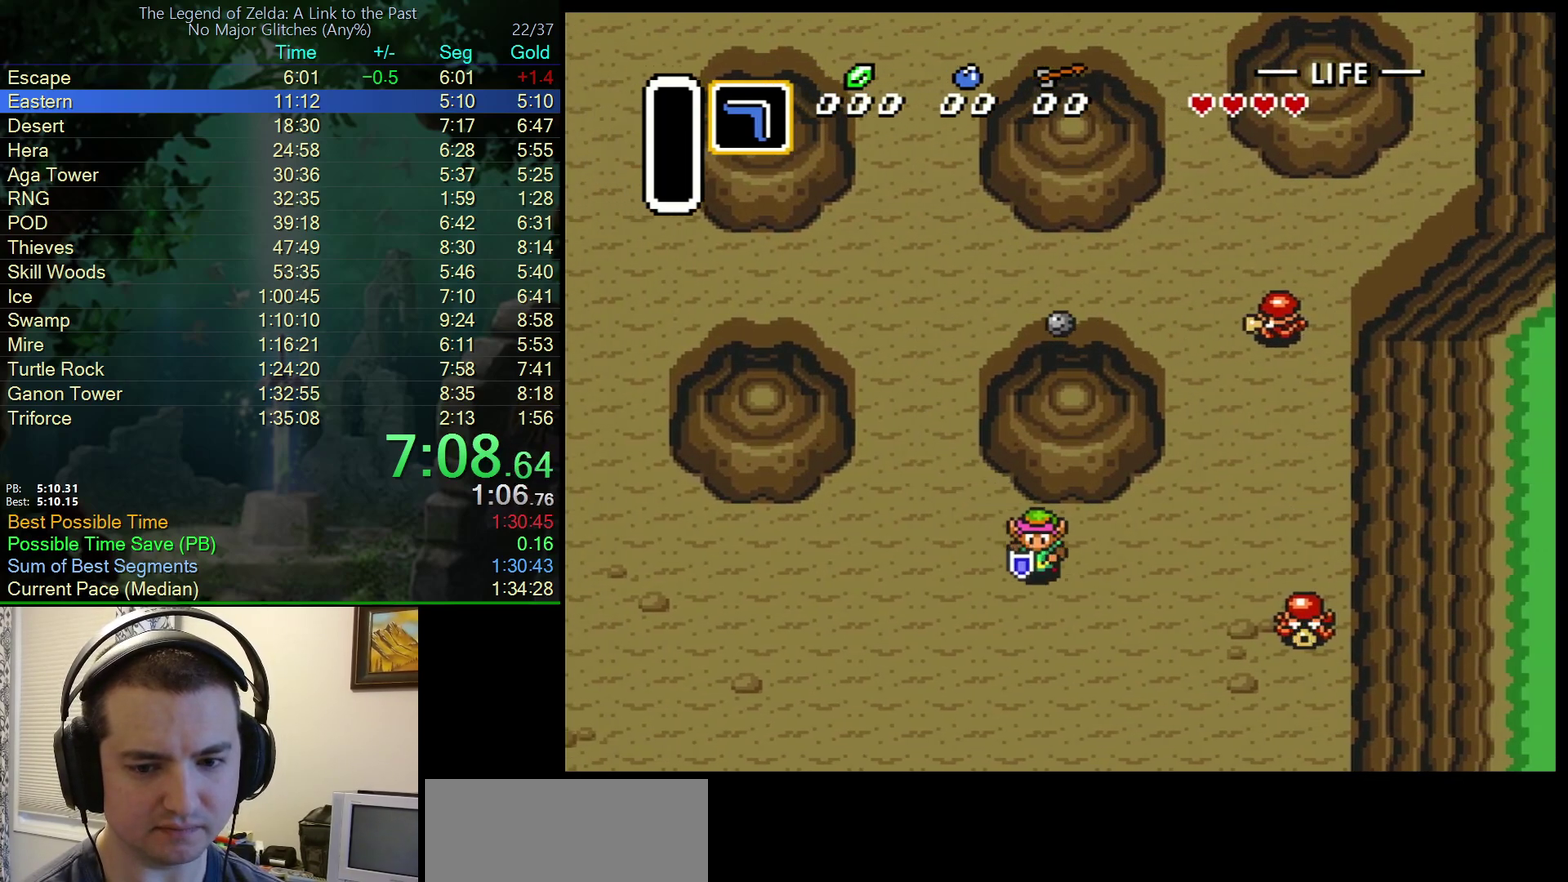
{"buttons": ["DPAD_DOWN", "DPAD_RIGHT"], "events": []}
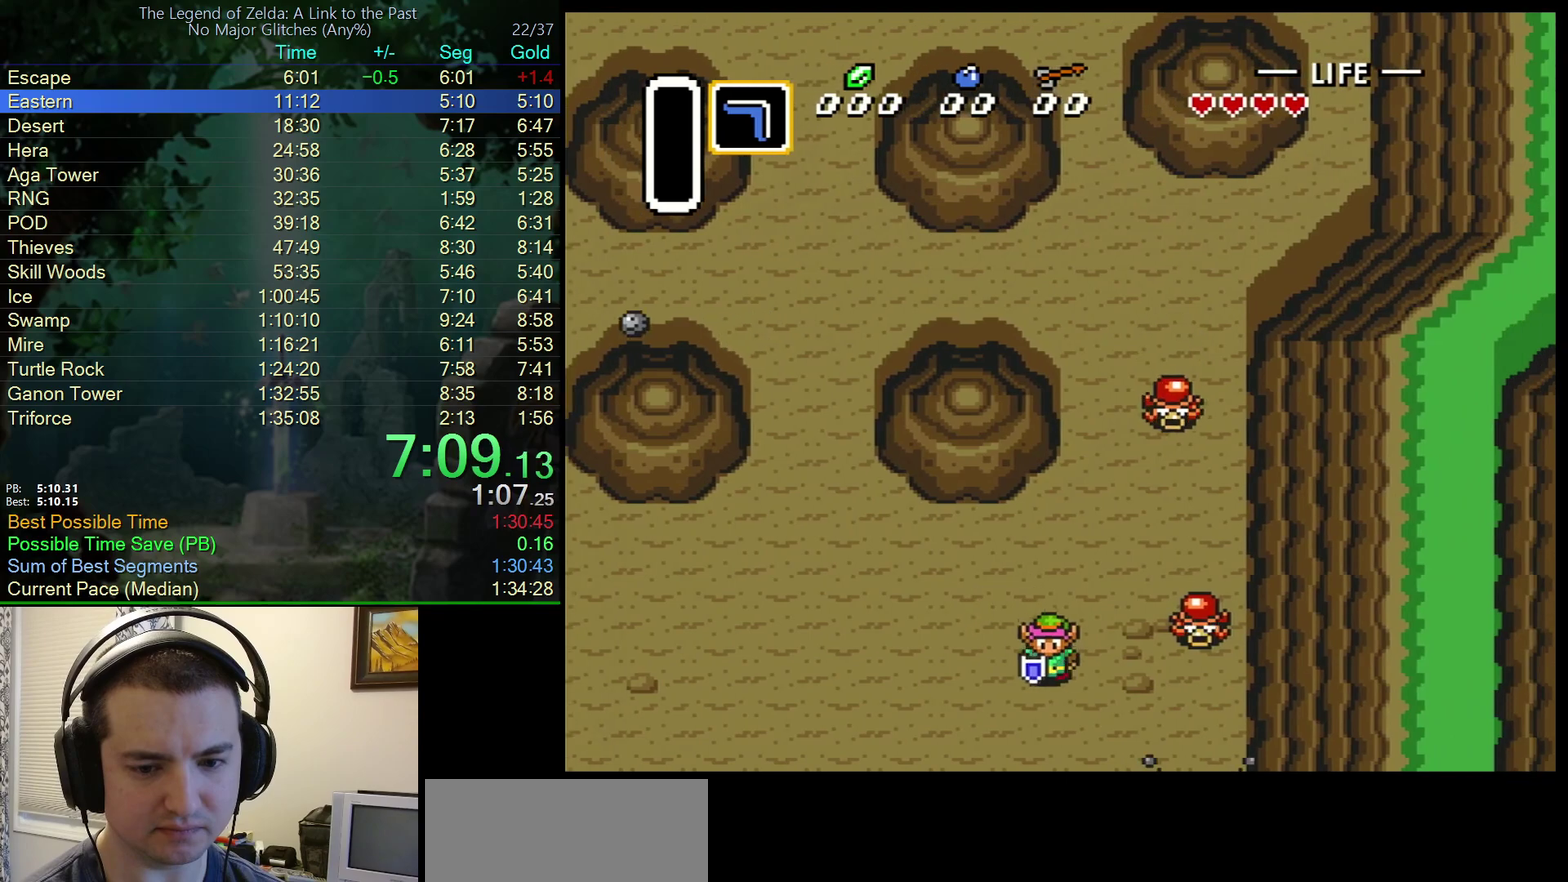
{"buttons": ["DPAD_DOWN", "DPAD_RIGHT"], "events": []}
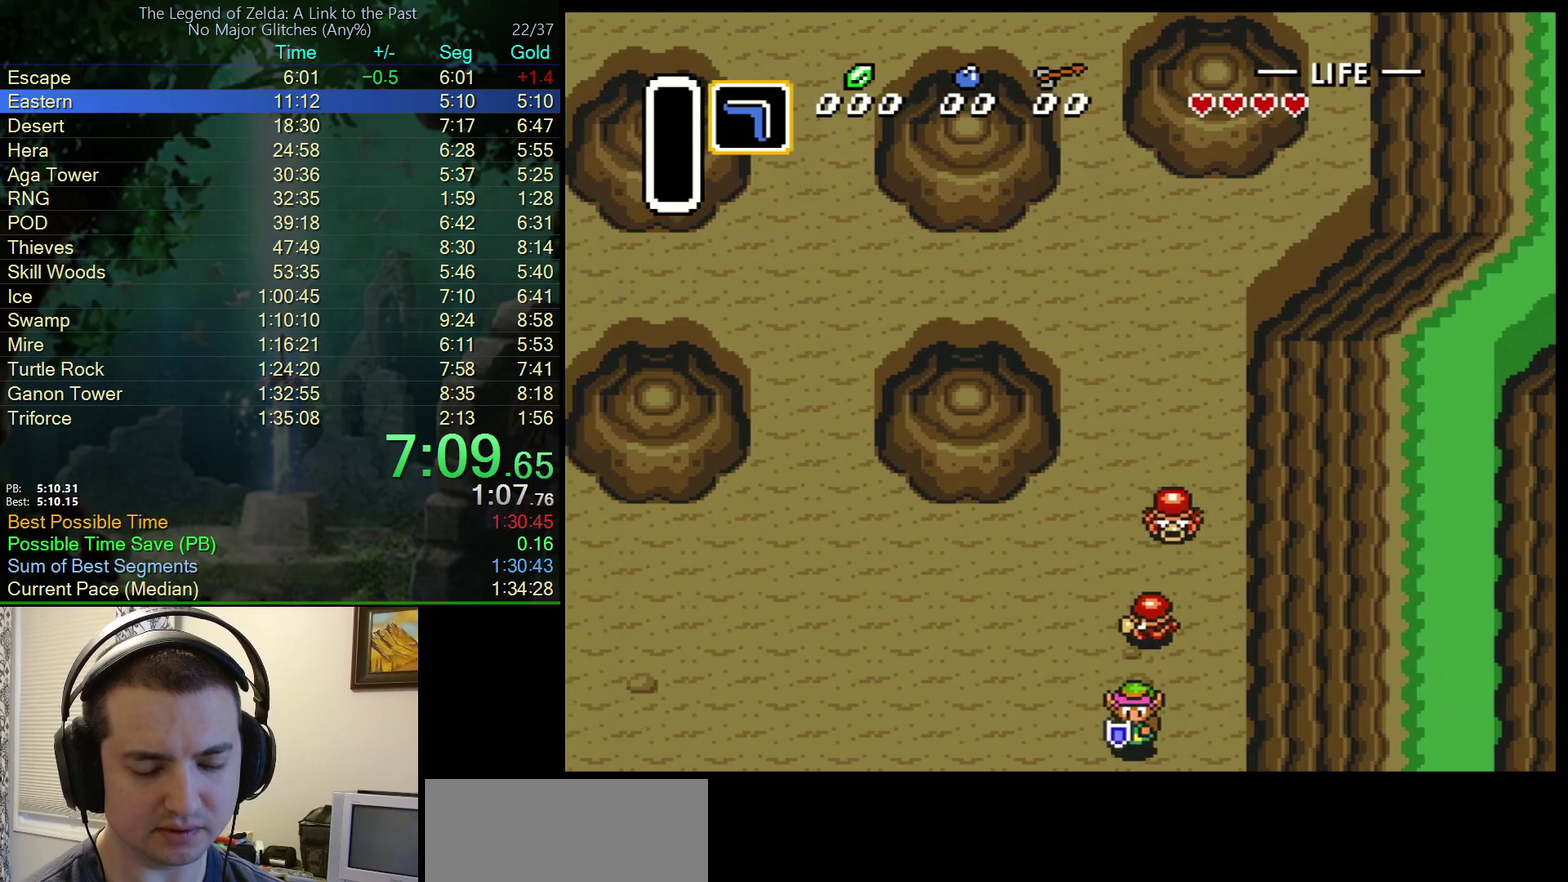
{"buttons": [], "events": [[467, "DPAD_DOWN", "up"], [467, "DPAD_RIGHT", "up"]]}
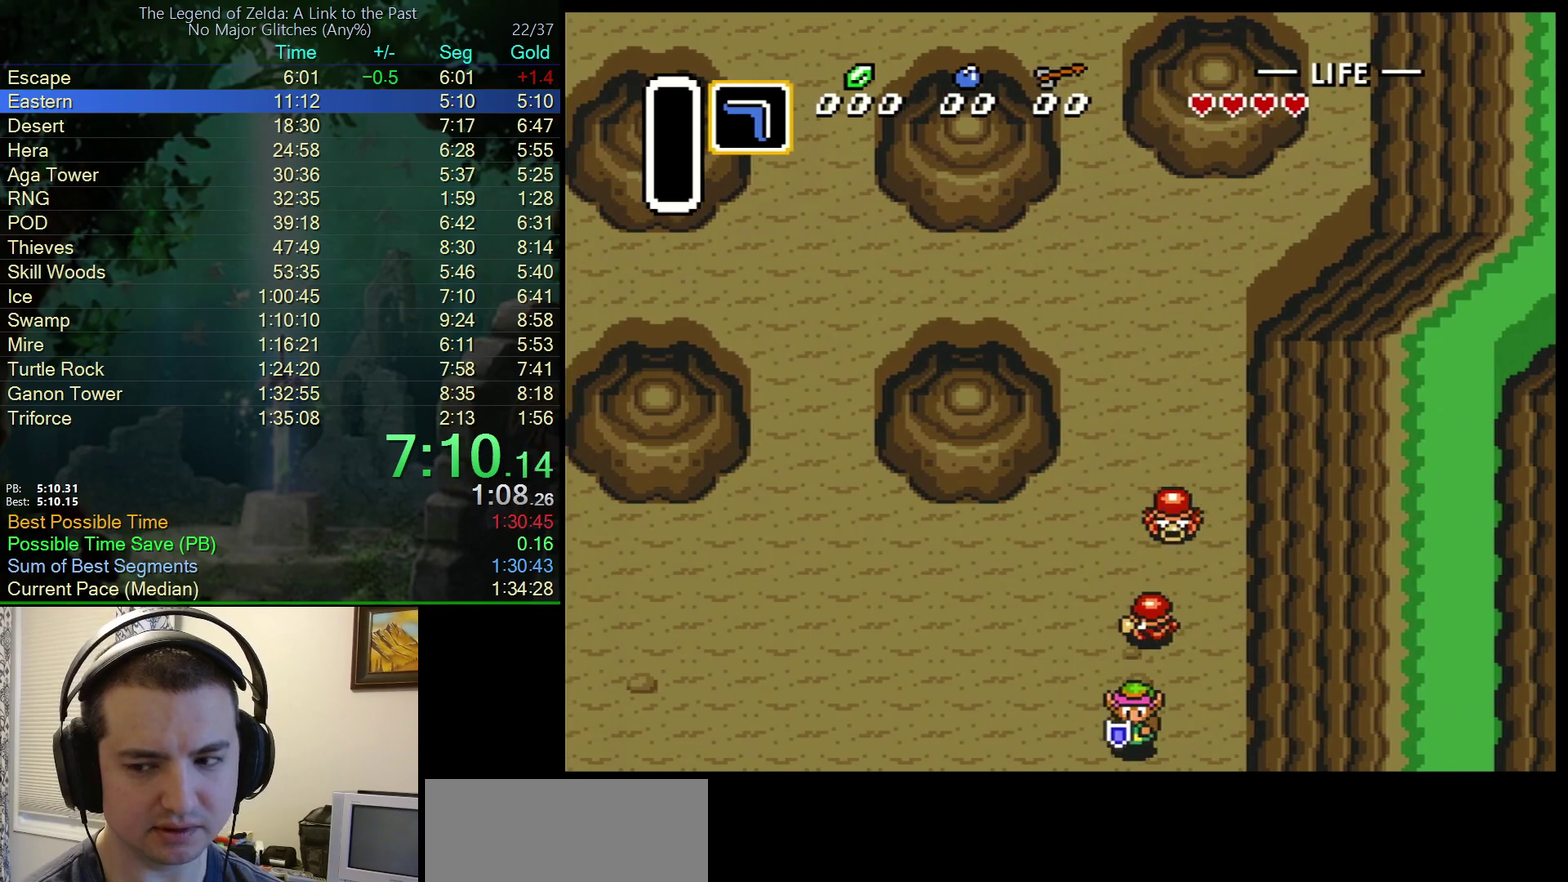
{"buttons": ["DPAD_DOWN", "DPAD_RIGHT"], "events": [[17, "DPAD_DOWN", "down"], [17, "DPAD_RIGHT", "down"]]}
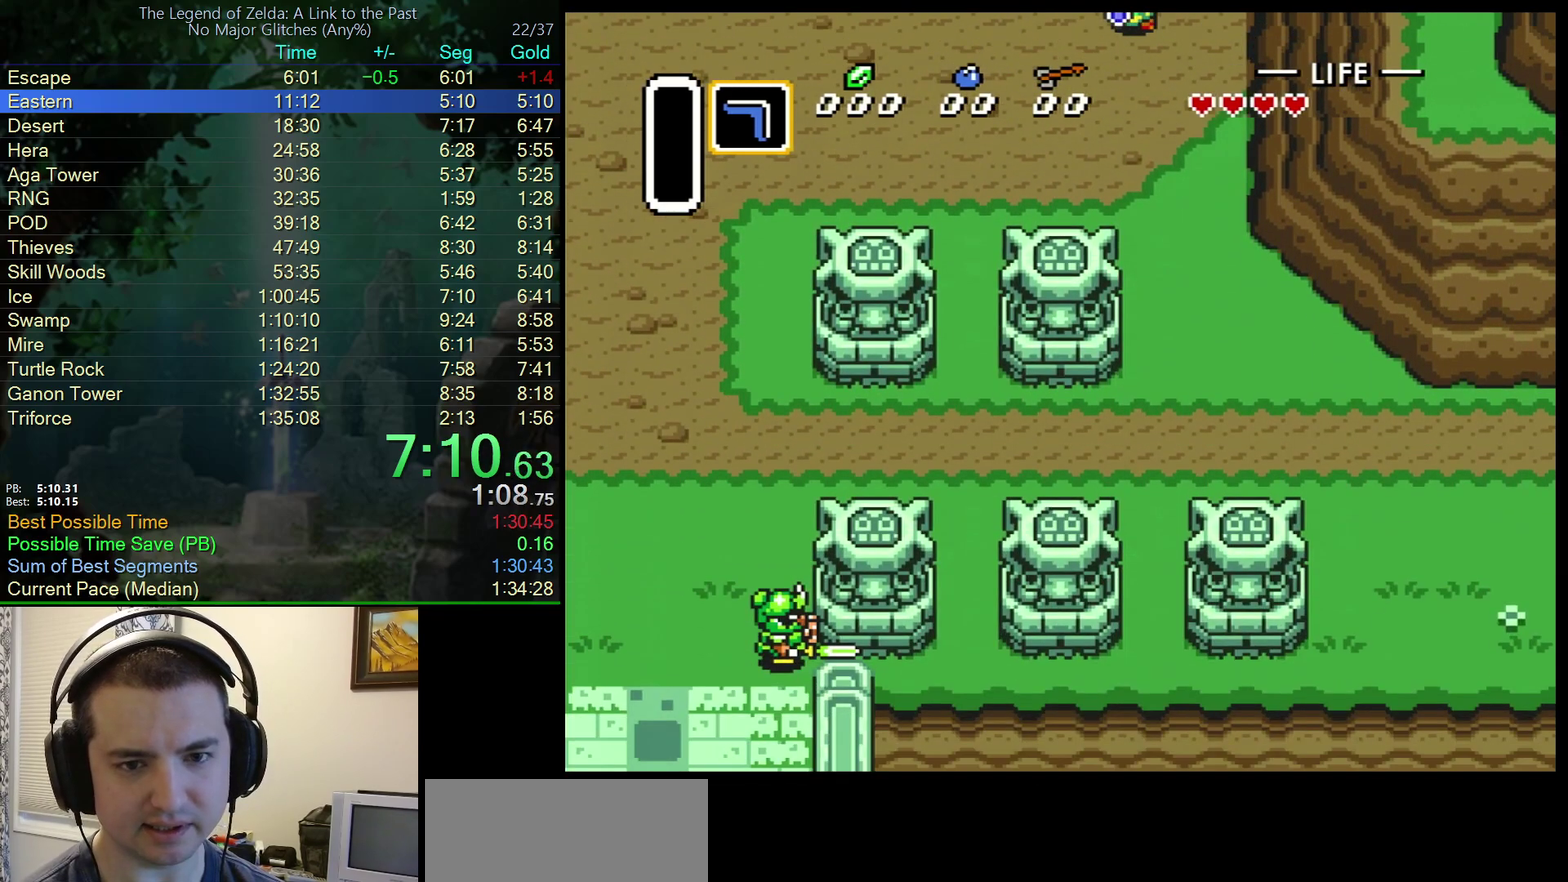
{"buttons": ["DPAD_DOWN", "DPAD_RIGHT"], "events": []}
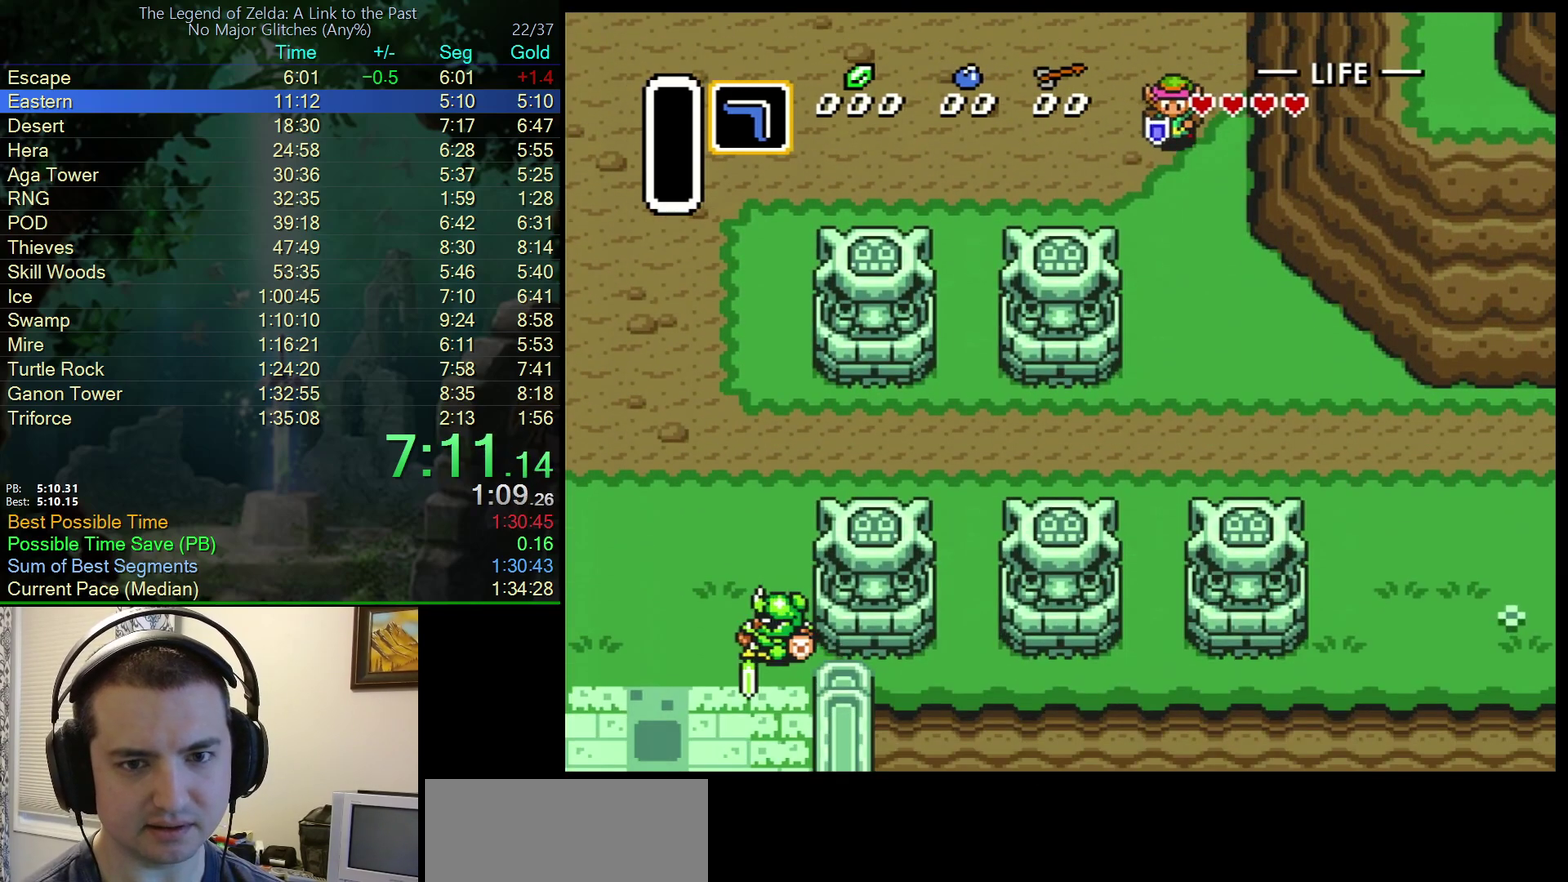
{"buttons": ["DPAD_DOWN", "DPAD_RIGHT"], "events": []}
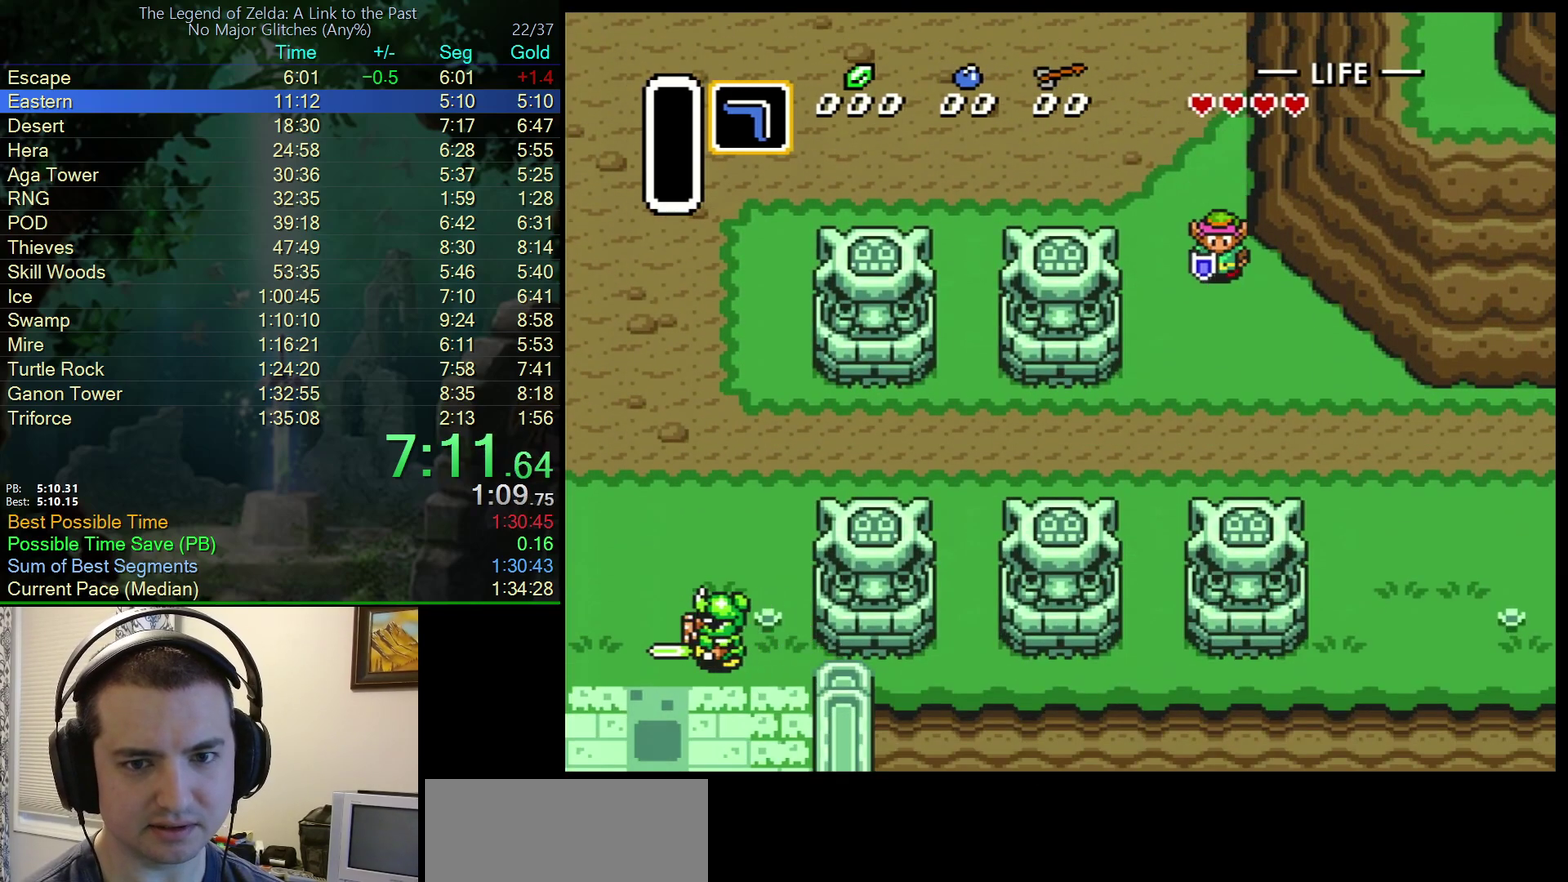
{"buttons": ["DPAD_DOWN", "DPAD_RIGHT"], "events": []}
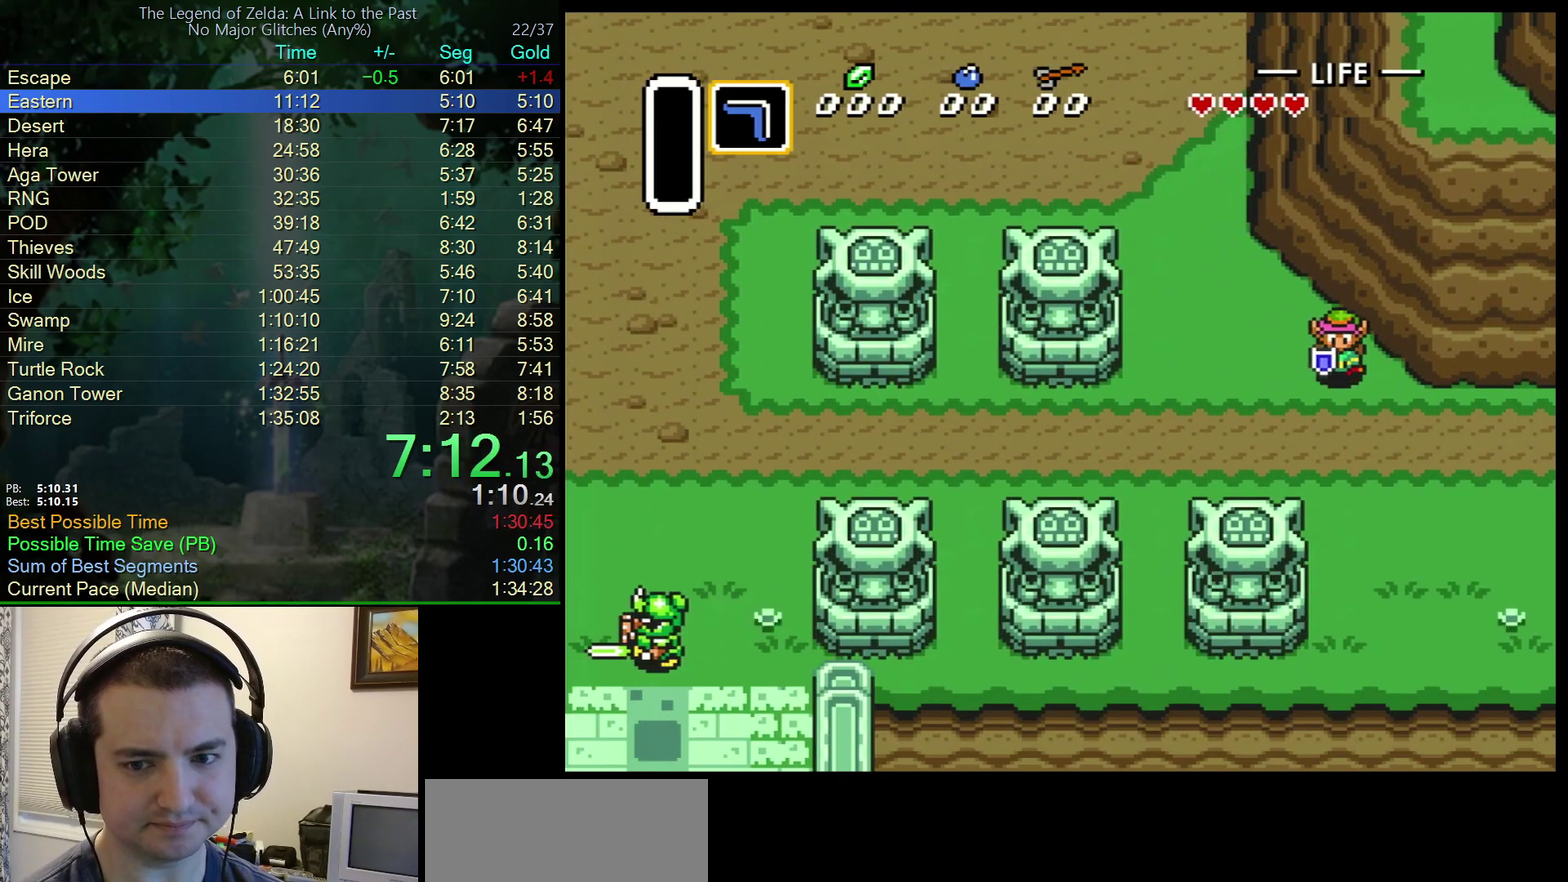
{"buttons": ["DPAD_RIGHT"], "events": [[300, "DPAD_DOWN", "up"]]}
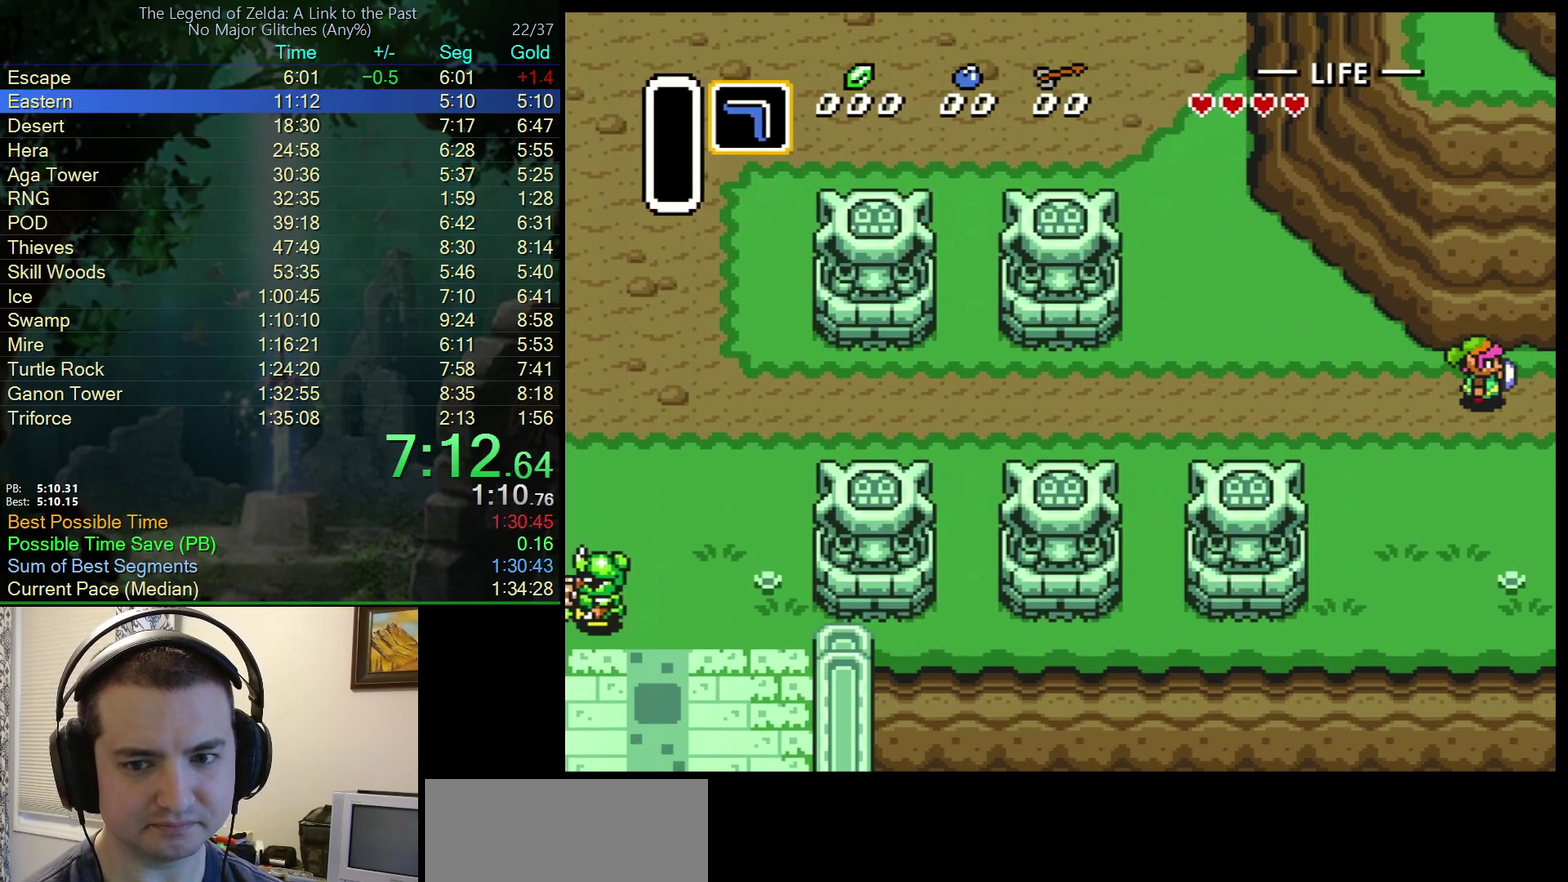
{"buttons": ["DPAD_RIGHT"], "events": []}
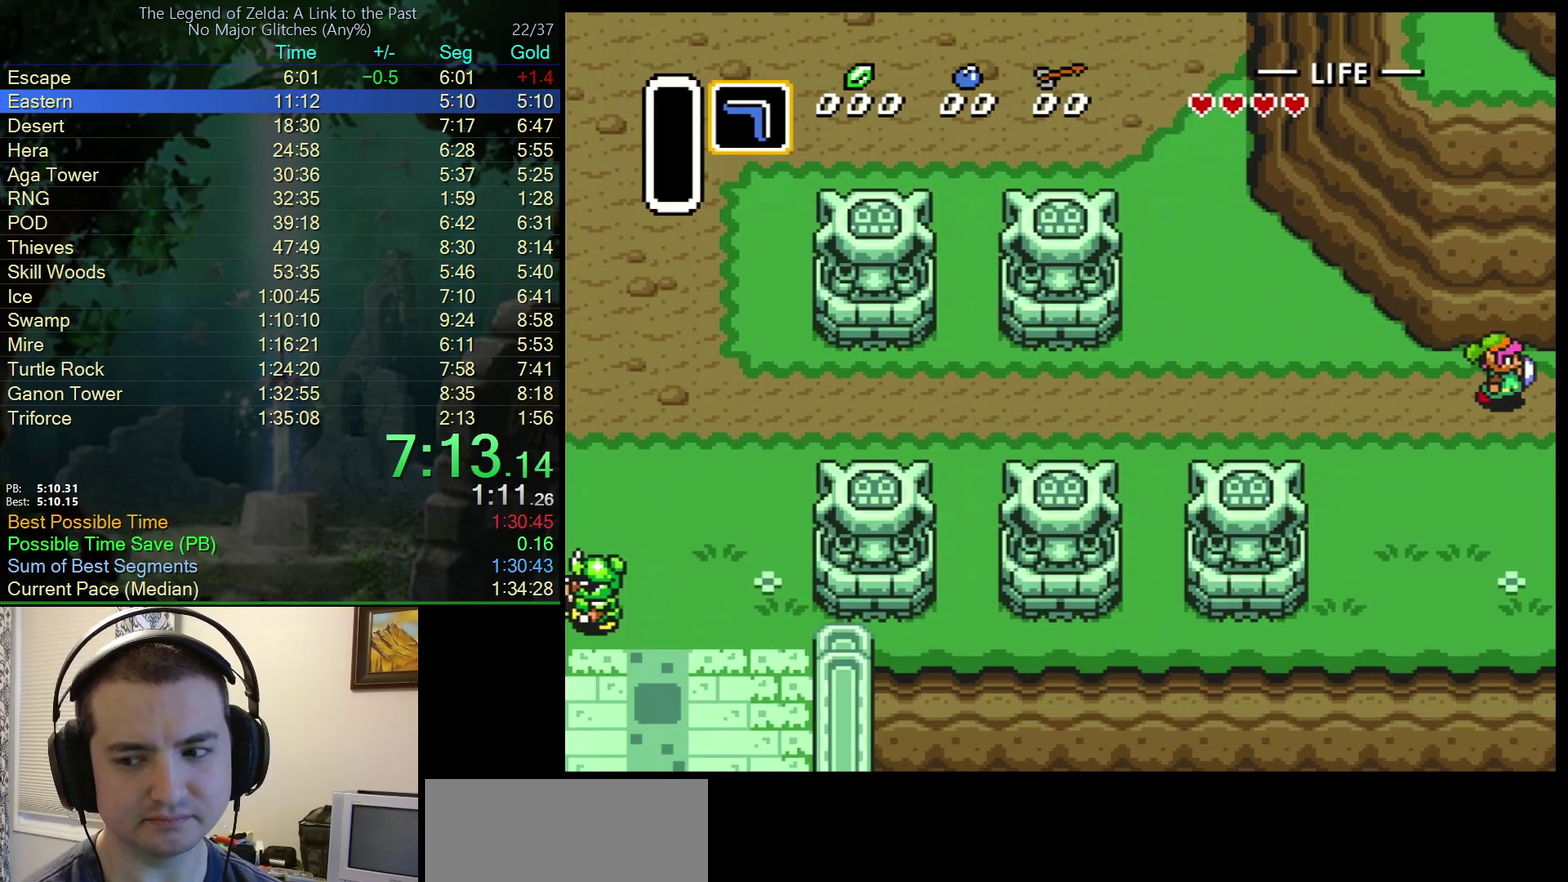
{"buttons": [], "events": [[117, "DPAD_RIGHT", "up"], [167, "DPAD_RIGHT", "down"], [483, "DPAD_RIGHT", "up"]]}
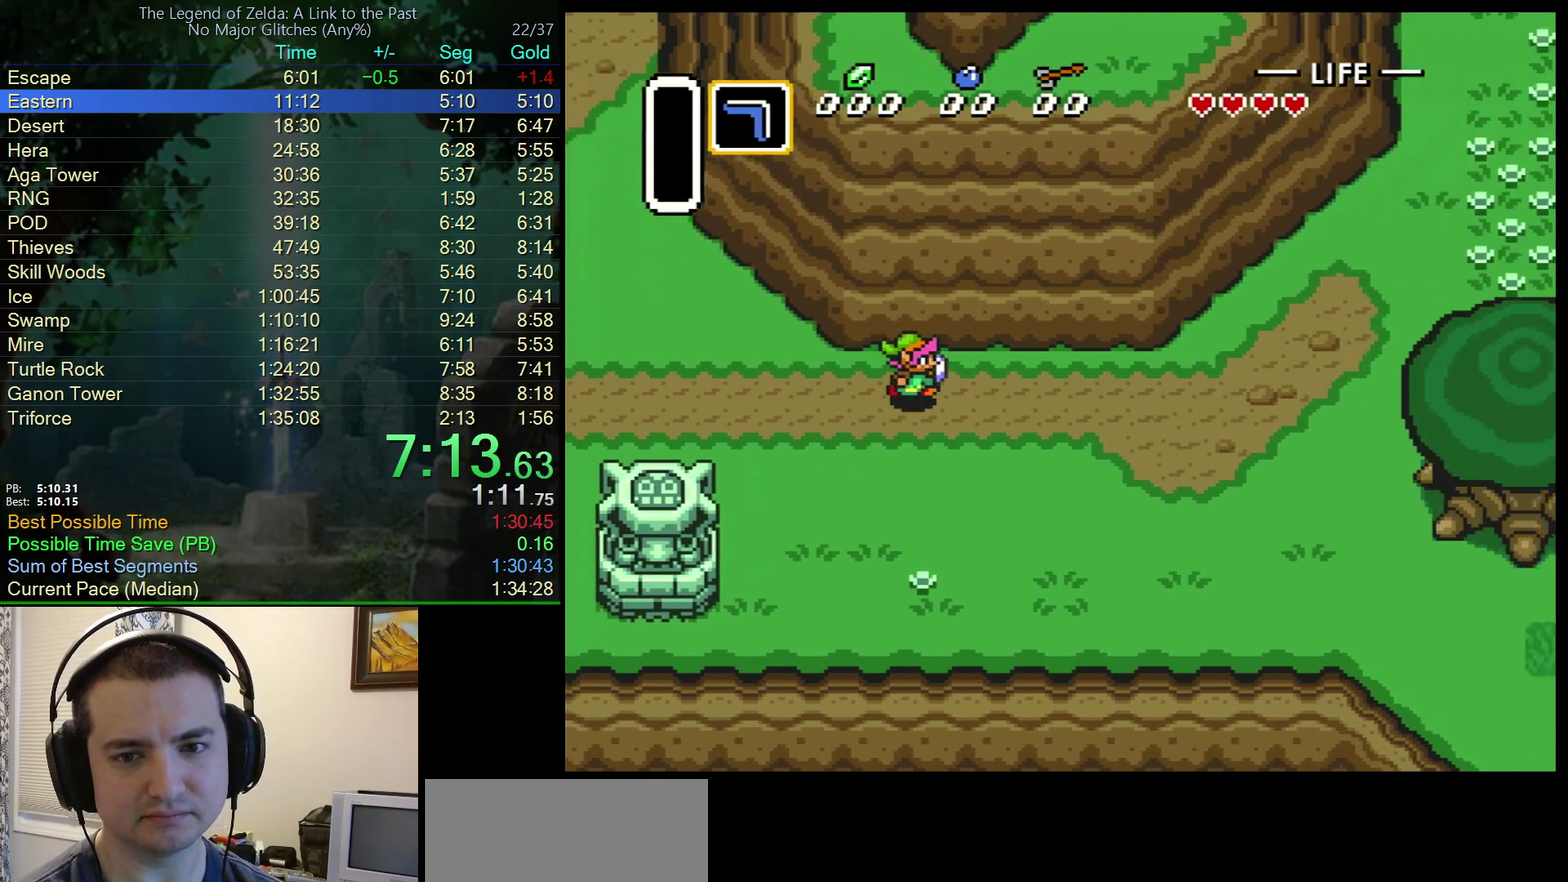
{"buttons": ["DPAD_RIGHT"], "events": [[100, "DPAD_RIGHT", "down"]]}
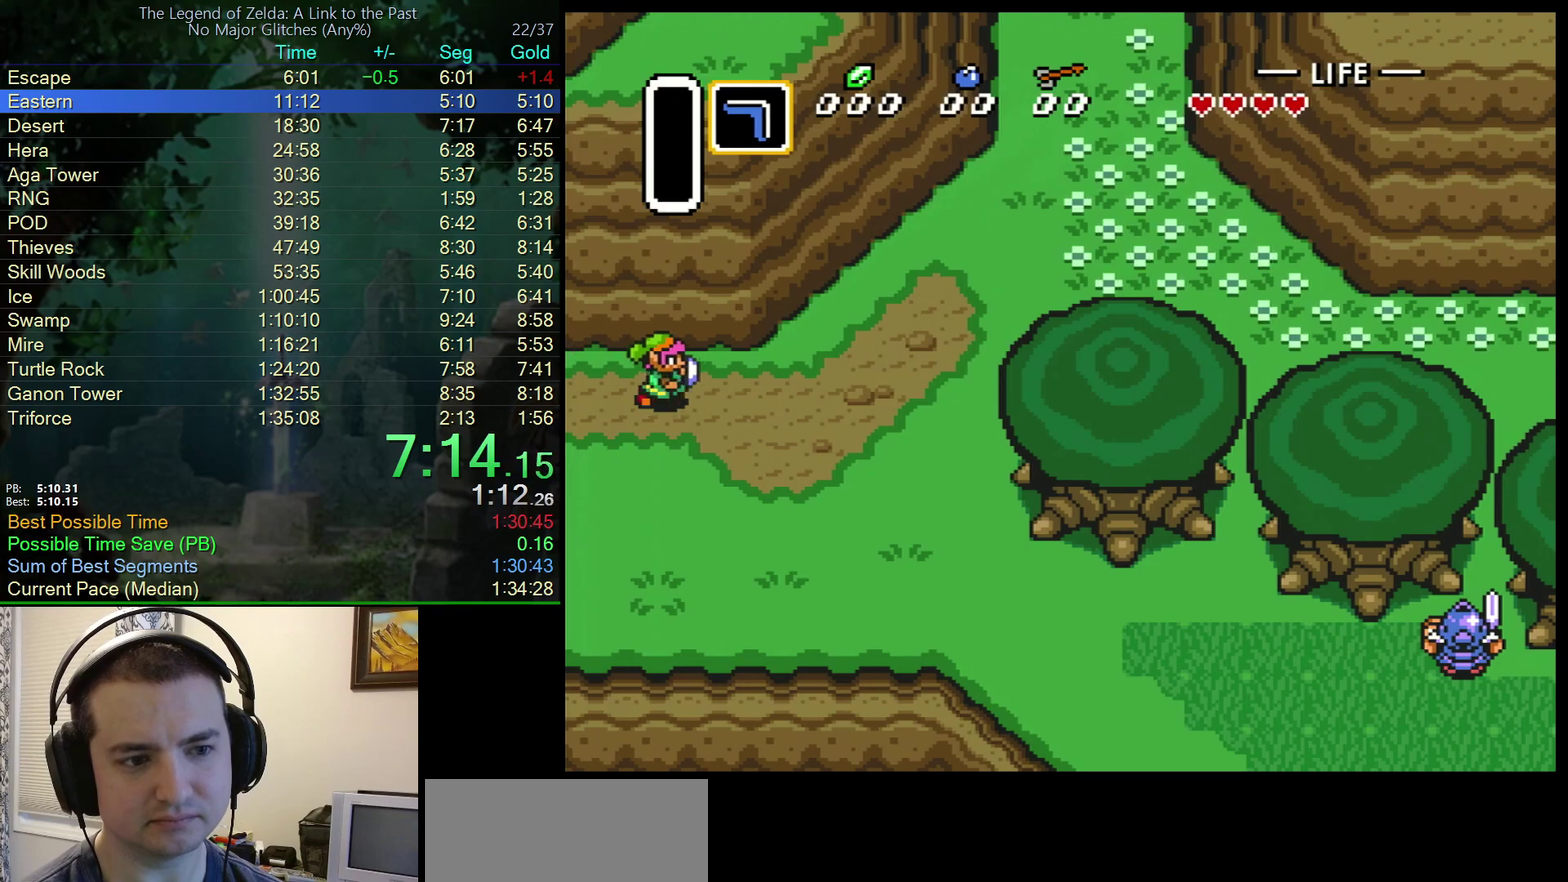
{"buttons": ["DPAD_UP", "DPAD_RIGHT"], "events": [[433, "DPAD_UP", "down"]]}
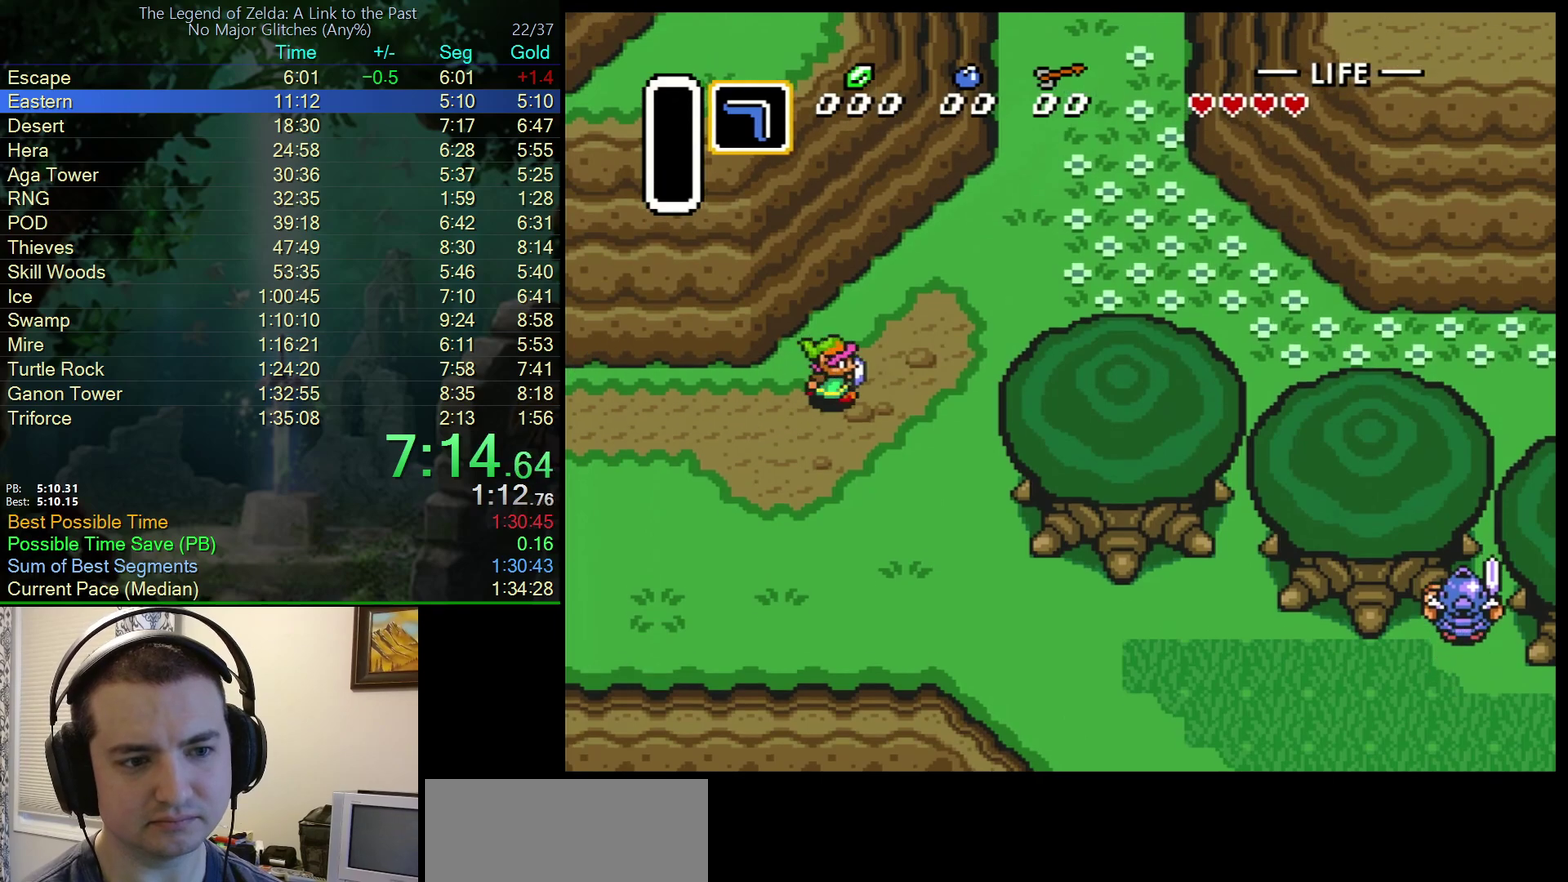
{"buttons": ["DPAD_UP", "DPAD_RIGHT"], "events": []}
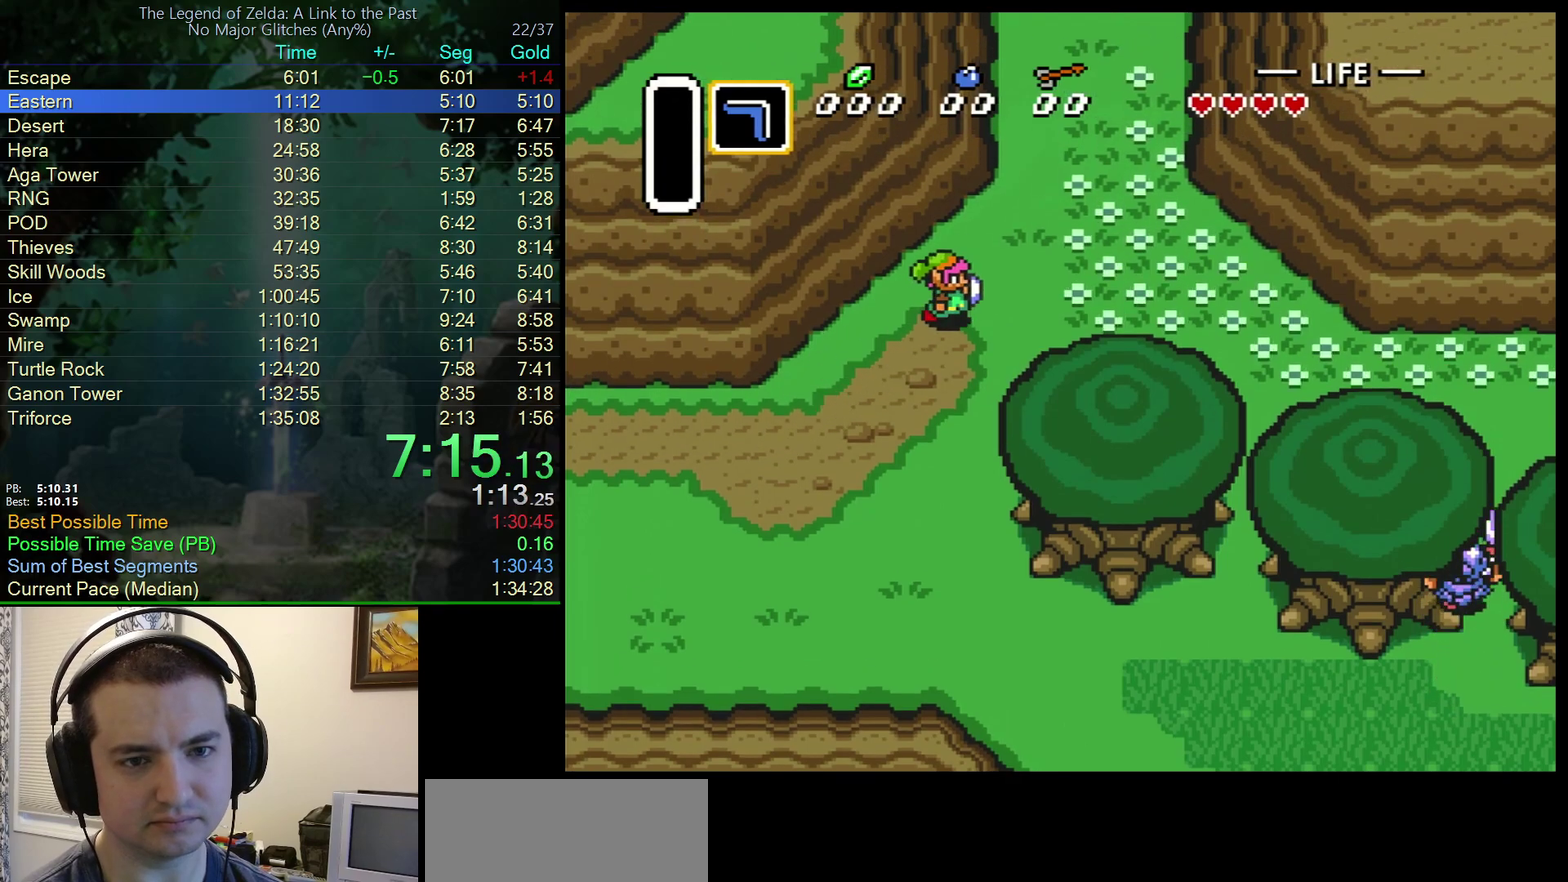
{"buttons": ["DPAD_UP", "DPAD_RIGHT"], "events": []}